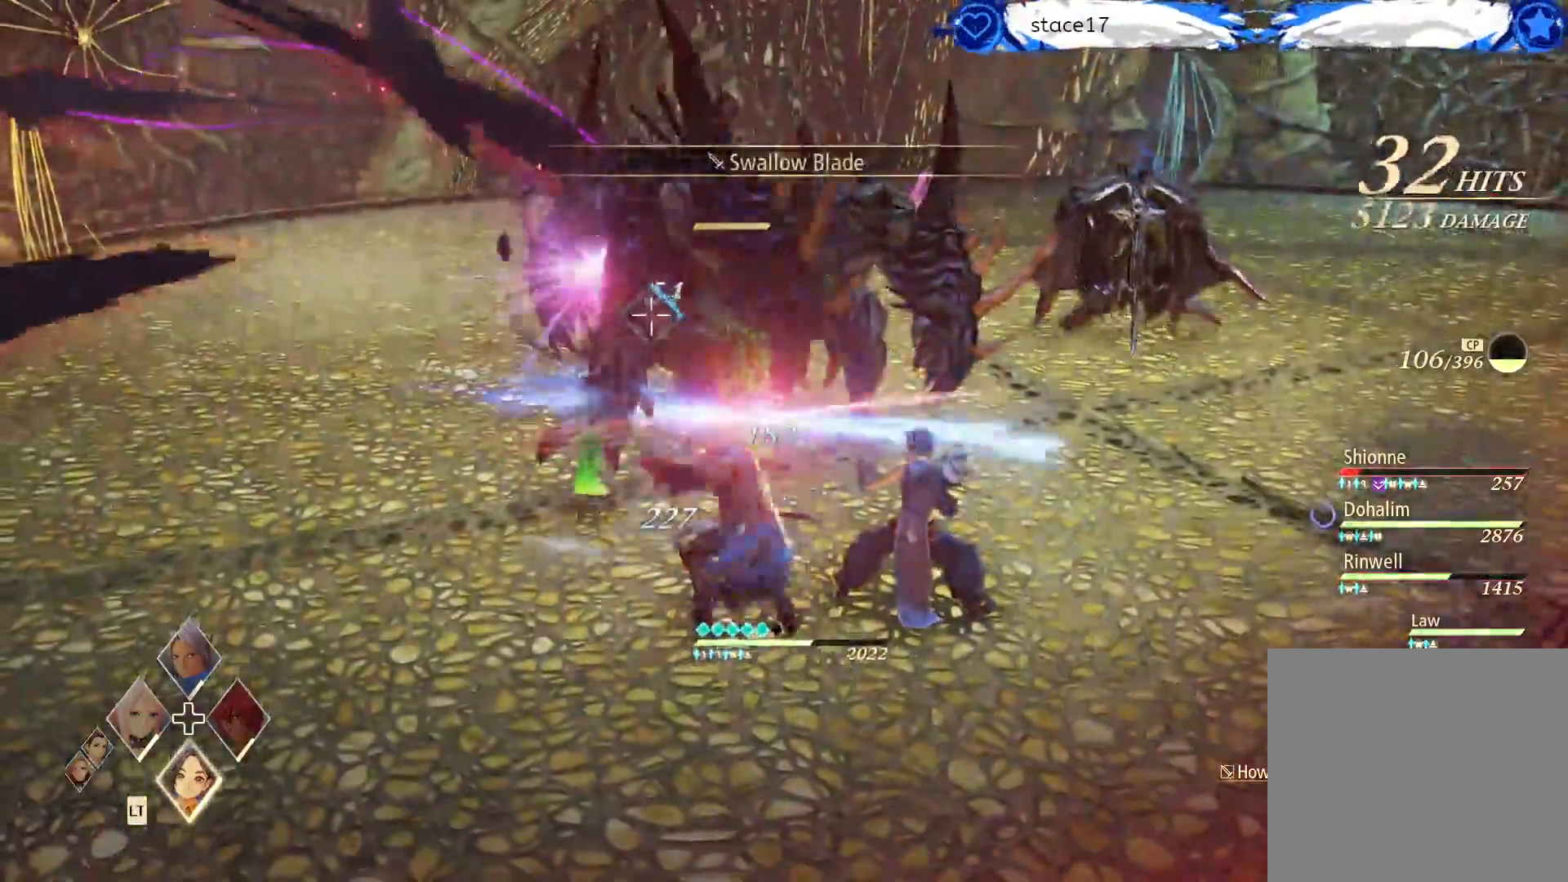
Gameplay with a controller (Xbox layout); each line is a JSON object with the inputs held at the frame after it. "events" lists button and stick changes between this image and that frame as [ms after this image, input, new state], when the widget could be followed in between.
{"buttons": [], "left_stick": "center", "right_stick": "center", "events": [[367, "A", "up"]]}
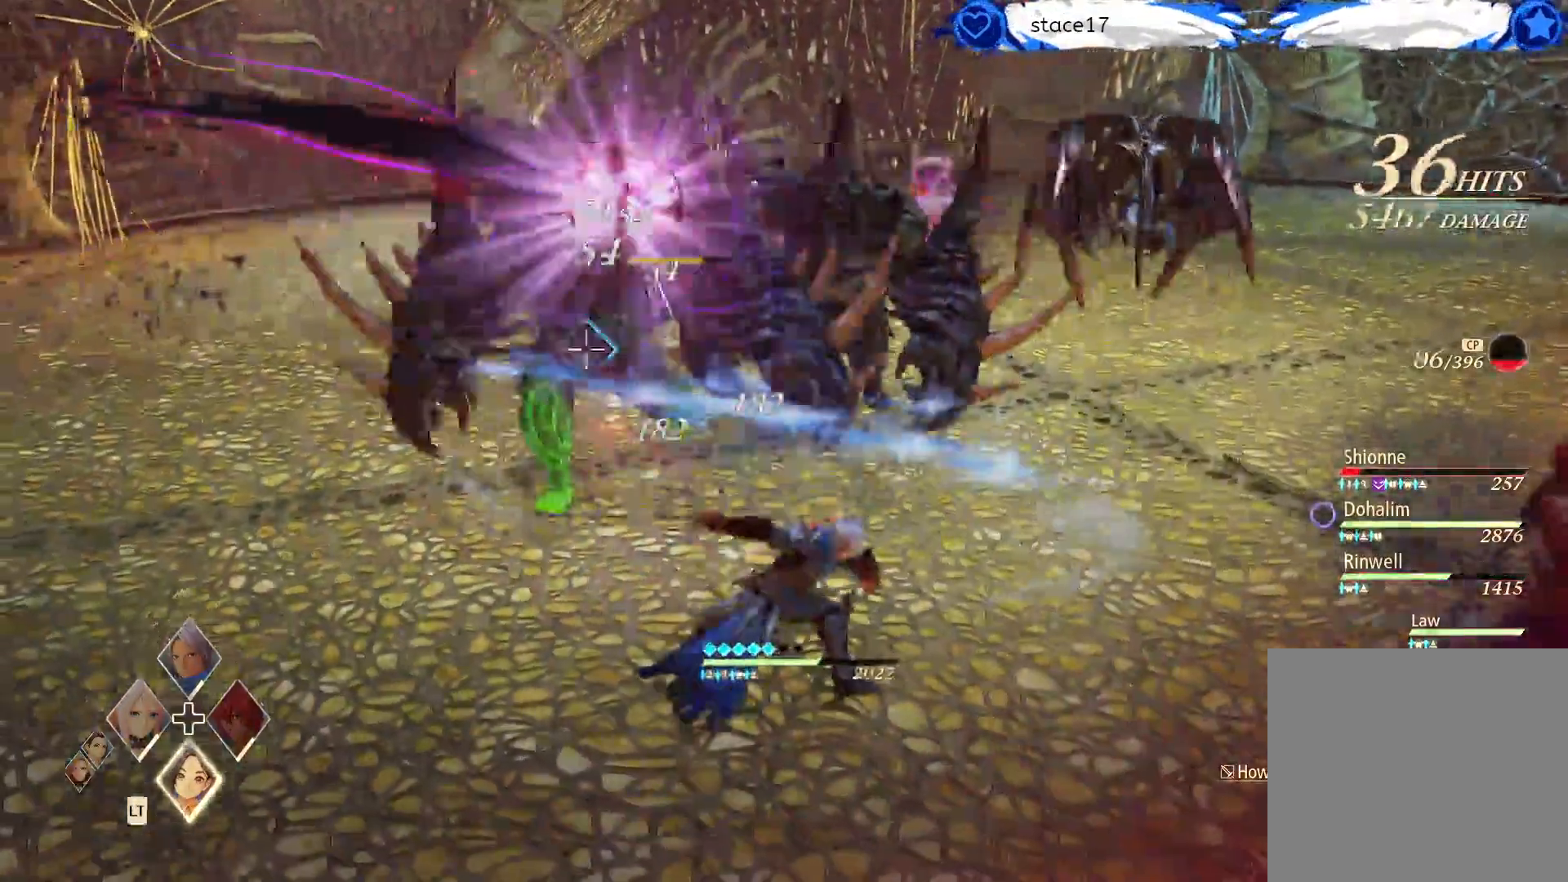
{"buttons": [], "left_stick": "center", "right_stick": "center", "events": [[50, "A", "down"], [167, "A", "up"]]}
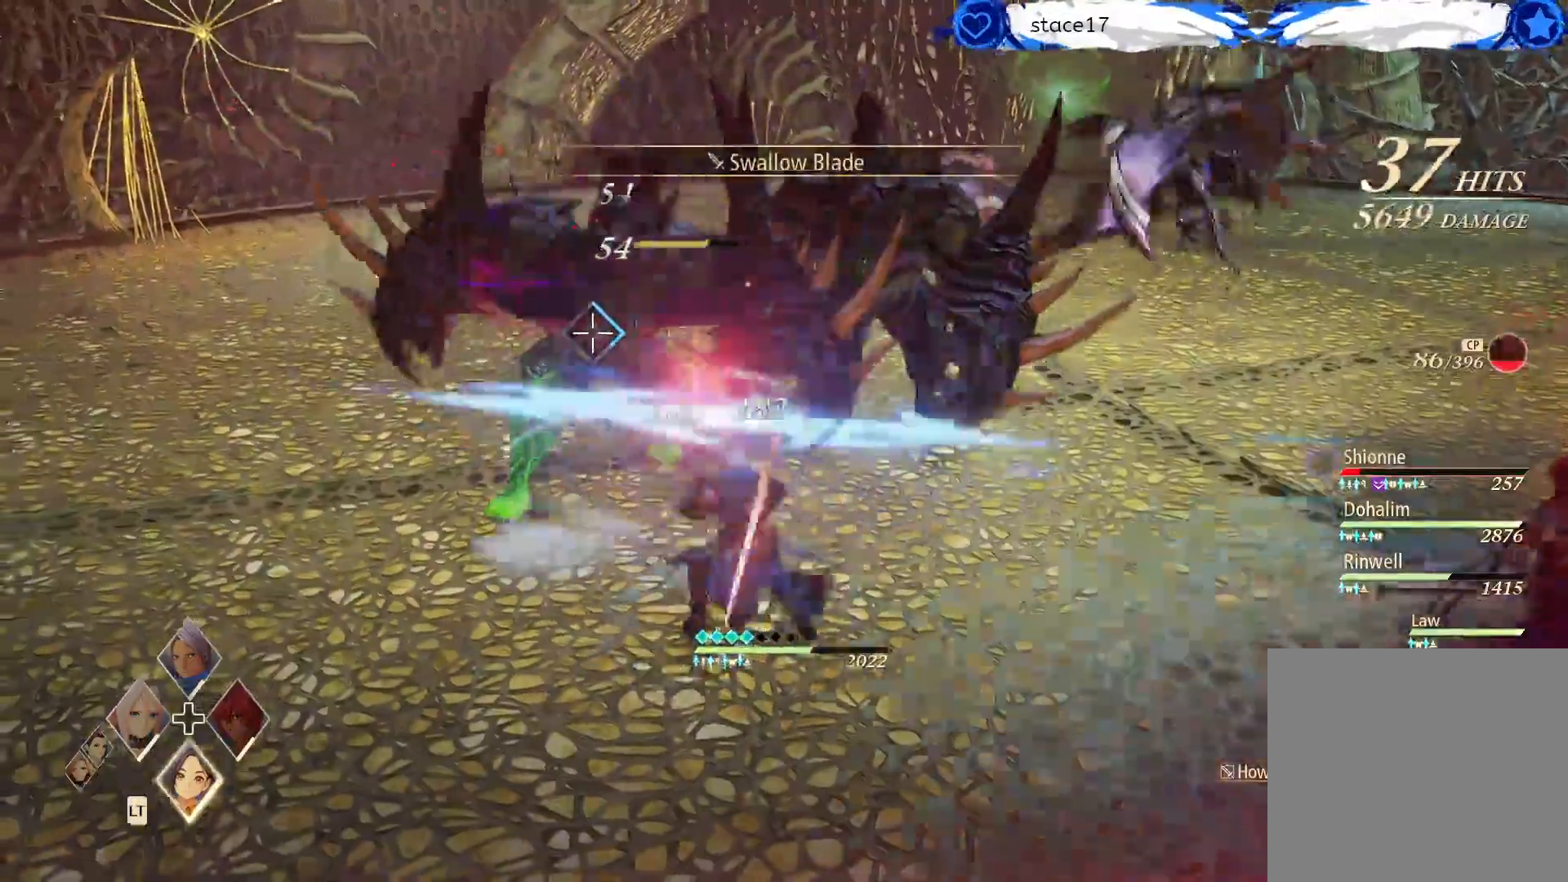
{"buttons": ["X"], "left_stick": "center", "right_stick": "center", "events": [[100, "A", "down"], [250, "A", "up"], [433, "X", "down"]]}
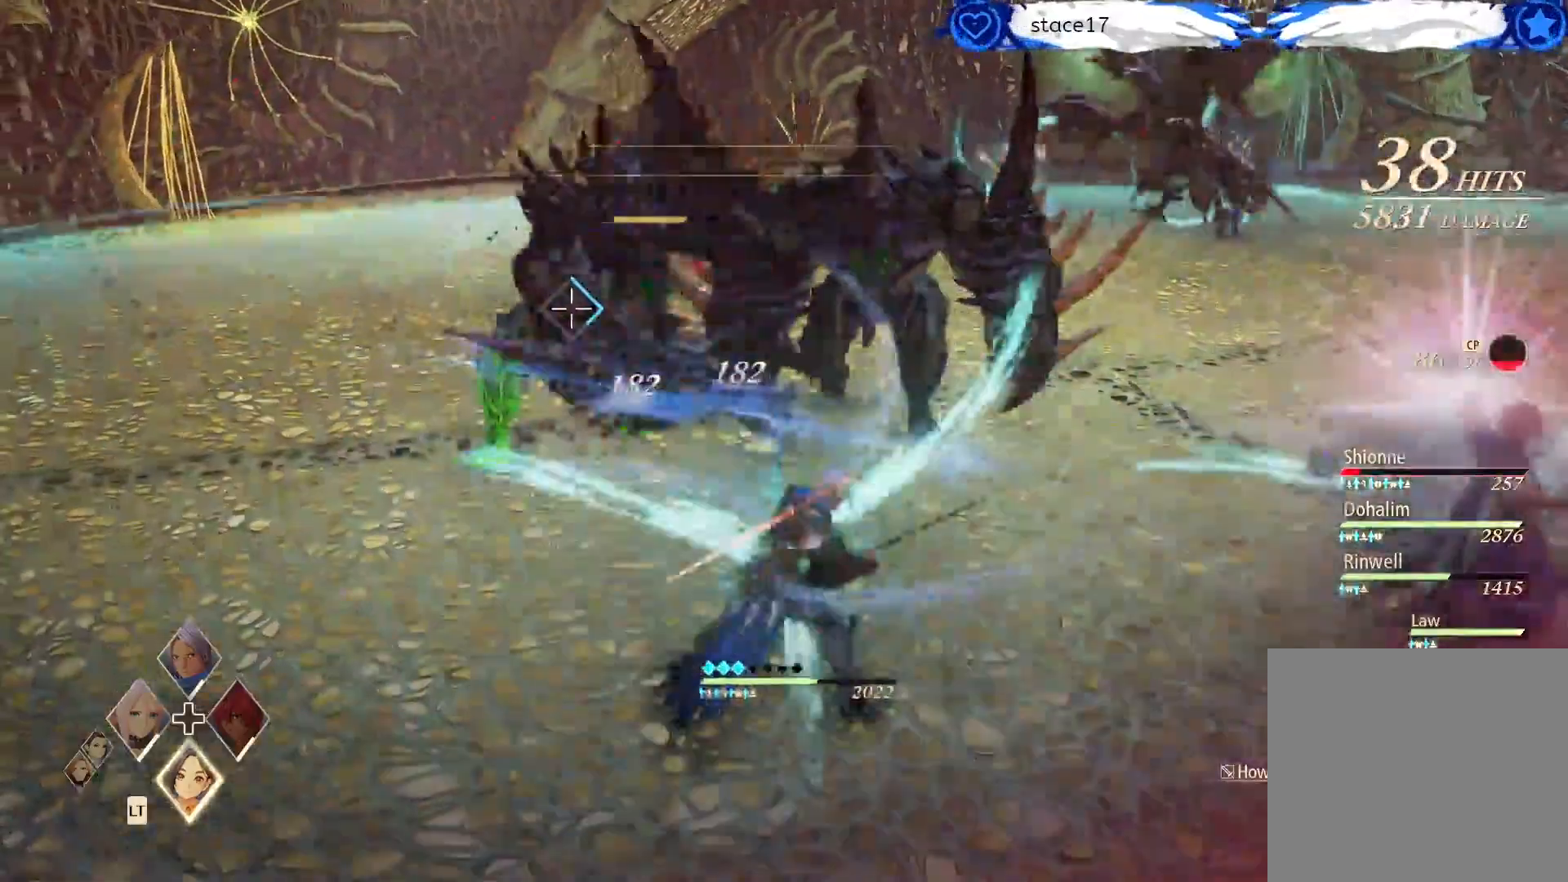
{"buttons": [], "left_stick": "center", "right_stick": "center", "events": [[50, "X", "up"]]}
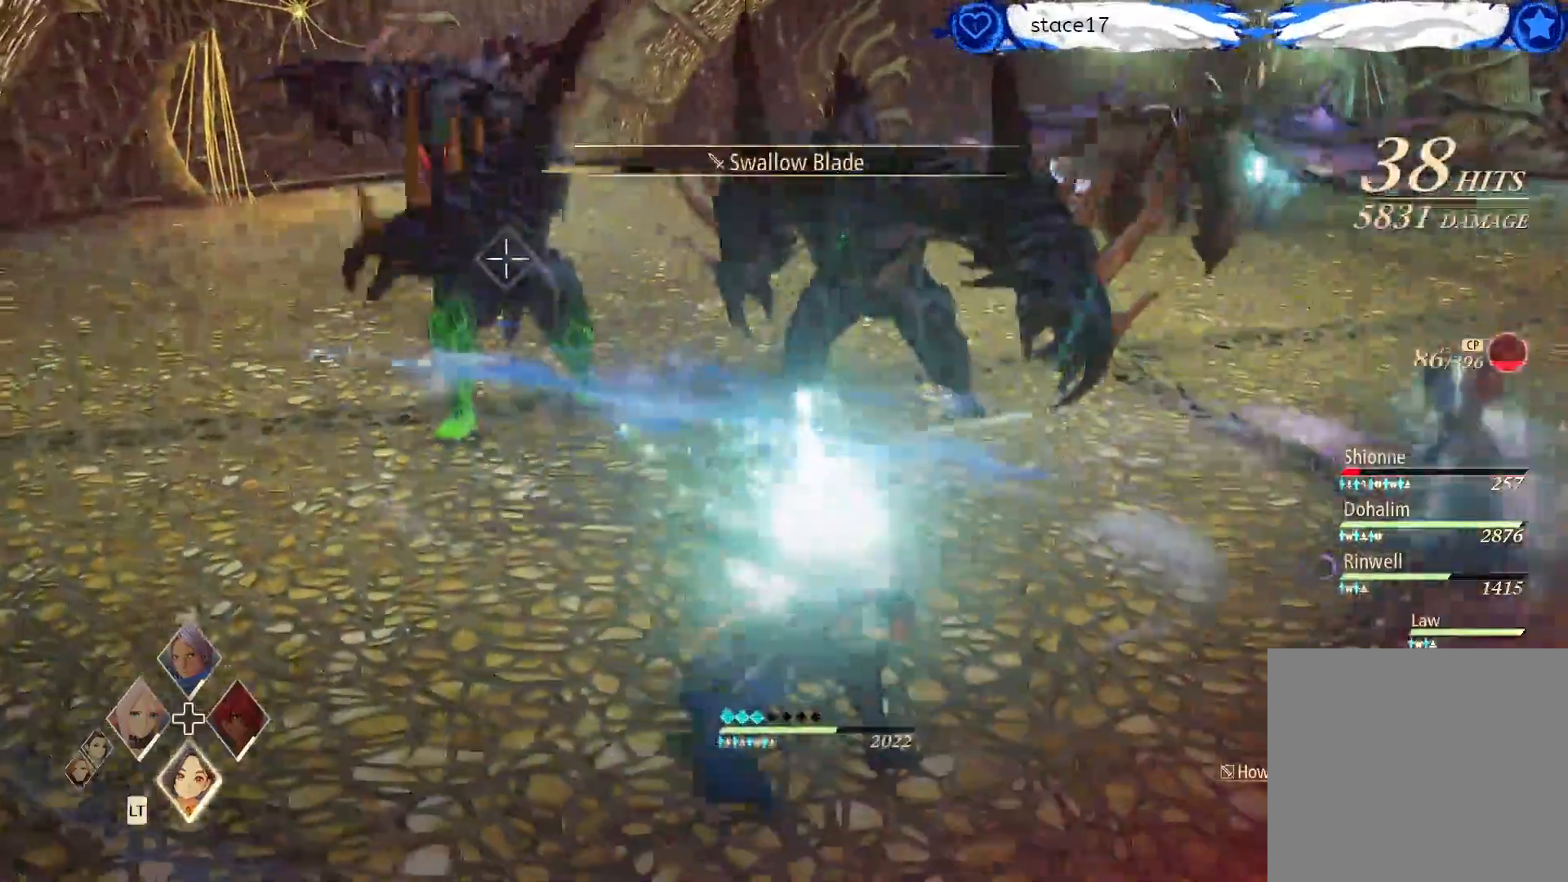
{"buttons": ["R2"], "left_stick": "up-left", "right_stick": "center", "events": [[117, "left_stick", "left"], [250, "R2", "down"], [317, "left_stick", "up-left"], [383, "R2", "up"], [483, "R2", "down"]]}
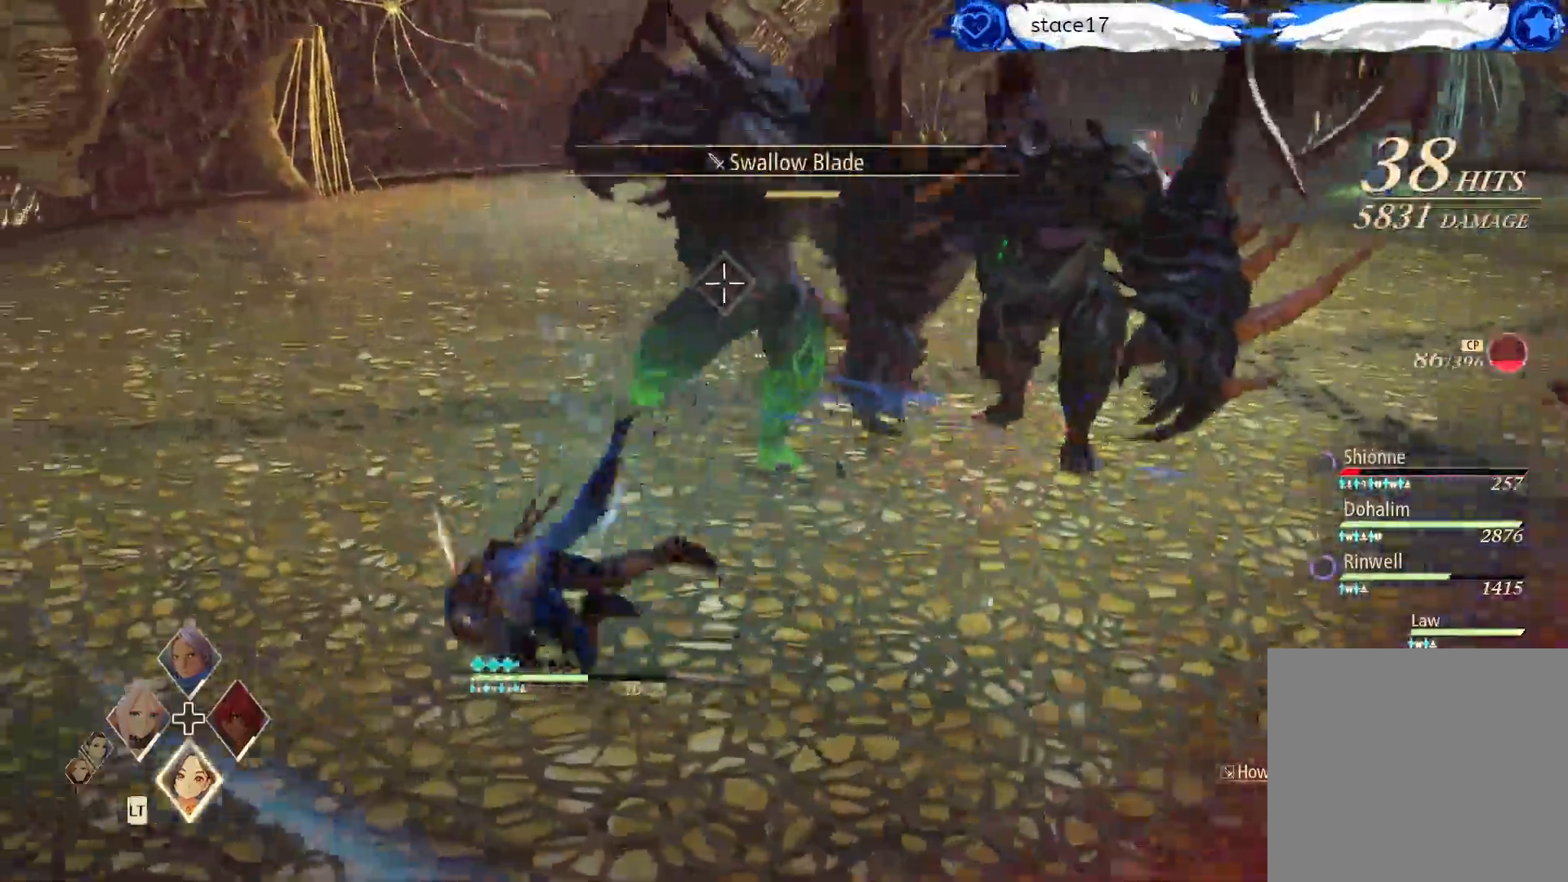
{"buttons": [], "left_stick": "up-left", "right_stick": "center", "events": [[67, "R2", "up"], [183, "R2", "down"], [300, "R2", "up"]]}
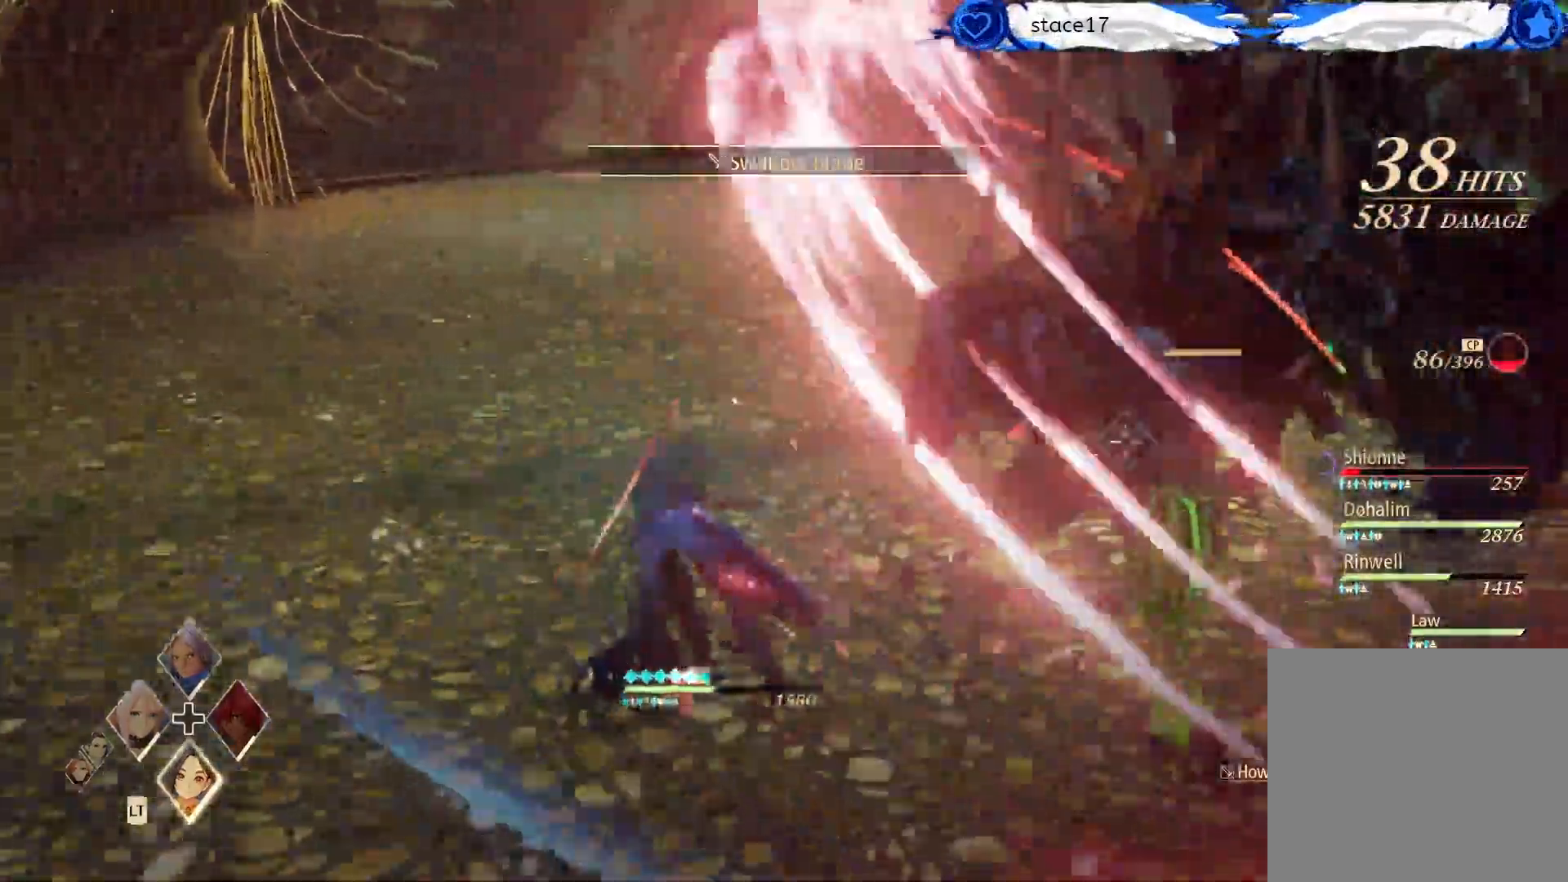
{"buttons": [], "left_stick": "center", "right_stick": "center", "events": [[67, "left_stick", "center"], [200, "R1", "down"], [317, "R1", "up"], [400, "R1", "down"], [500, "R1", "up"]]}
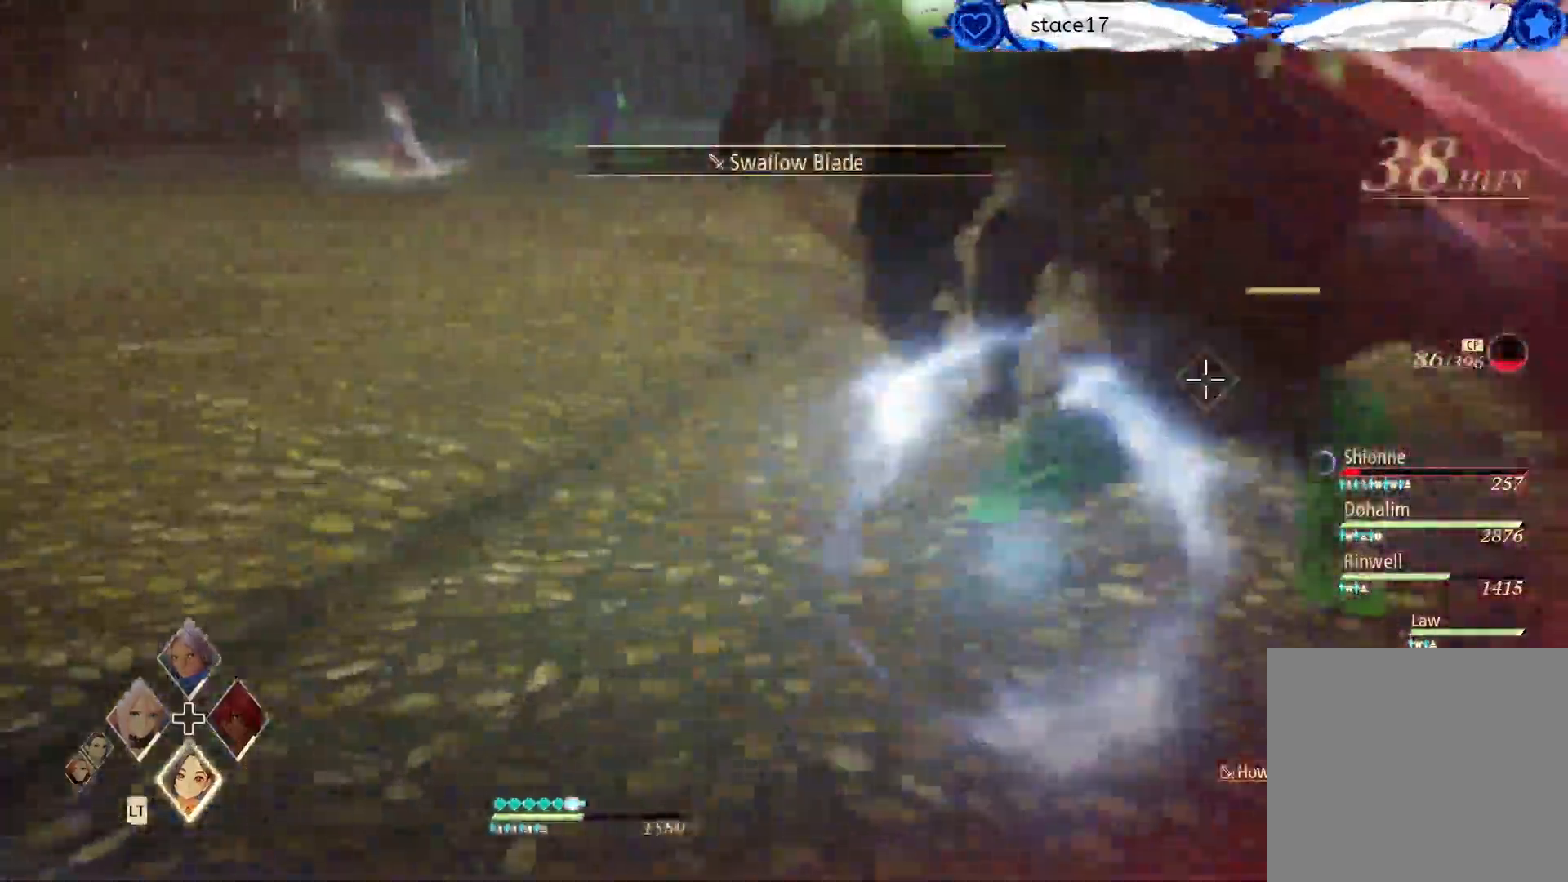
{"buttons": [], "left_stick": "left", "right_stick": "center", "events": [[100, "R1", "down"], [200, "R1", "up"], [383, "left_stick", "left"]]}
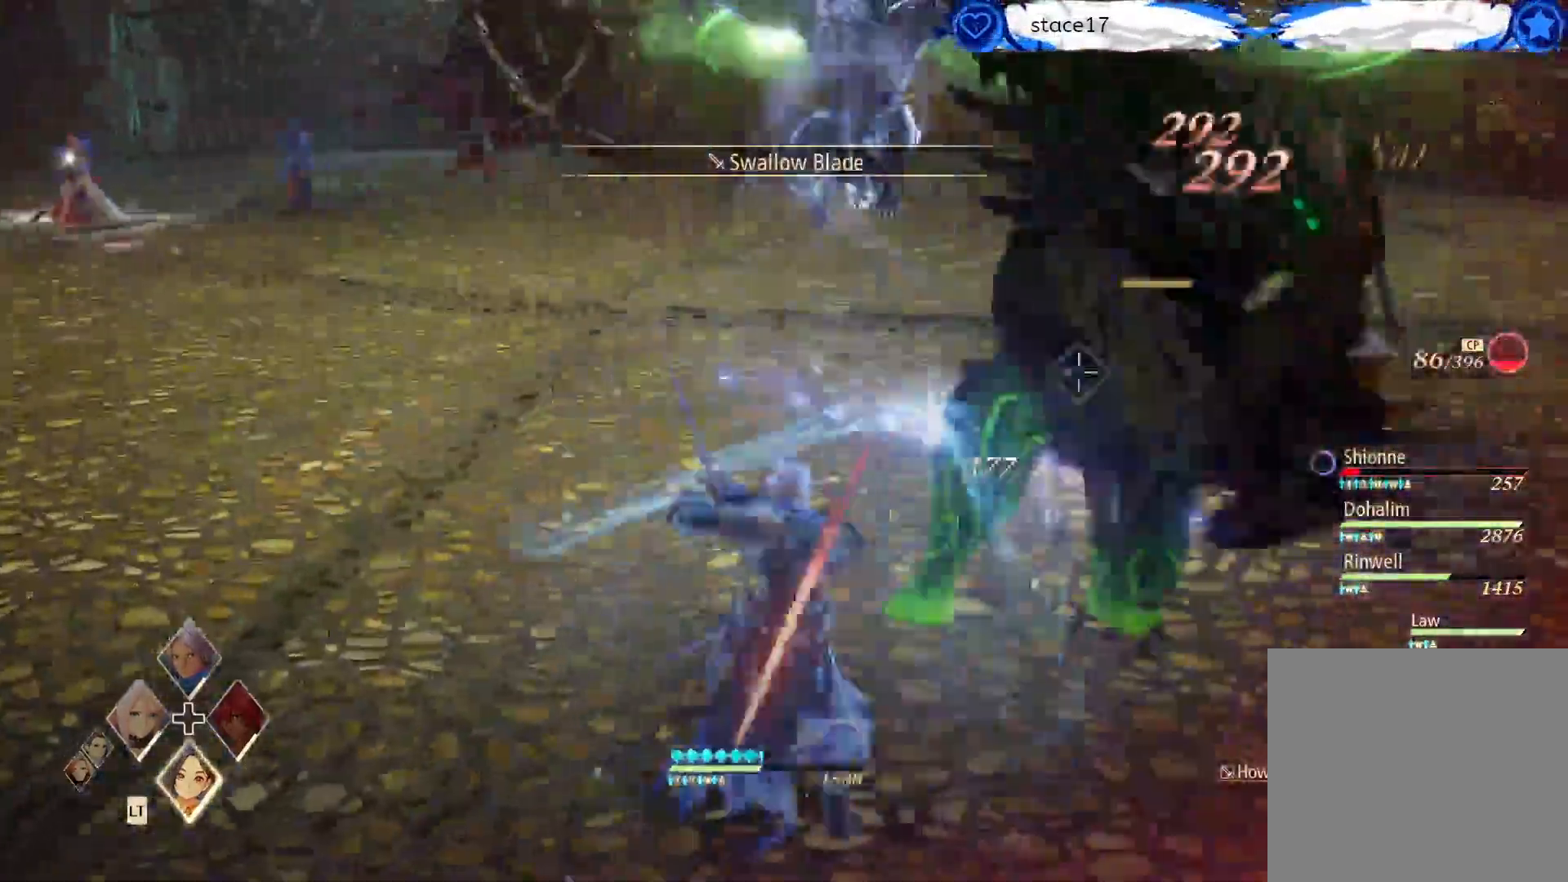
{"buttons": [], "left_stick": "center", "right_stick": "center", "events": [[17, "R2", "down"], [133, "R2", "up"], [133, "left_stick", "up-left"], [250, "R1", "down"], [333, "left_stick", "up"], [383, "R1", "up"], [483, "left_stick", "center"]]}
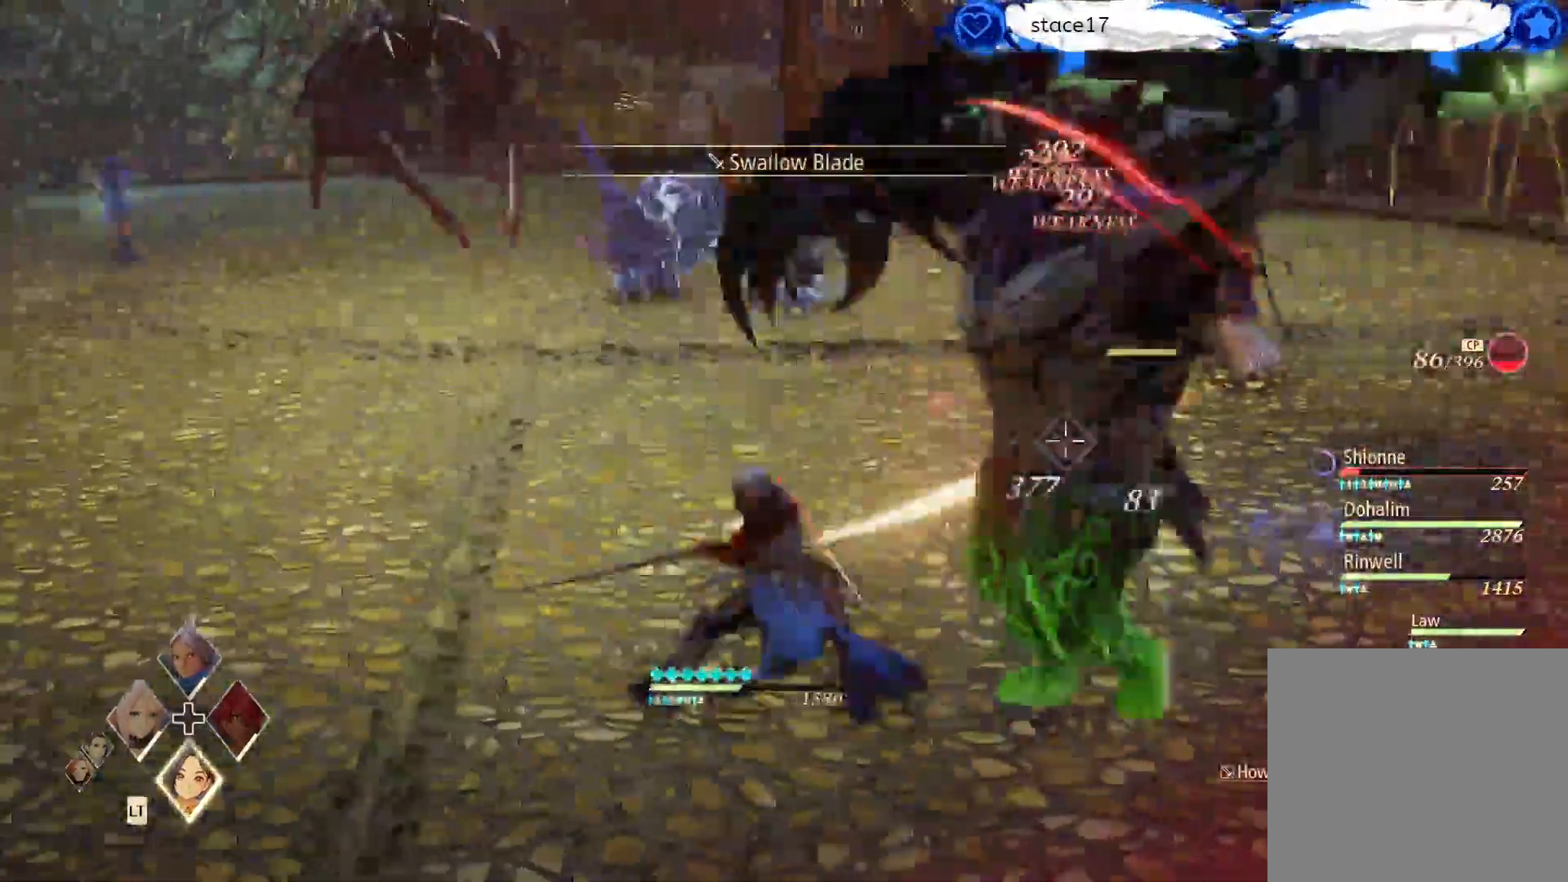
{"buttons": ["R1"], "left_stick": "center", "right_stick": "center", "events": [[17, "R1", "down"], [150, "R1", "up"], [217, "R1", "down"], [350, "R1", "up"], [500, "R1", "down"]]}
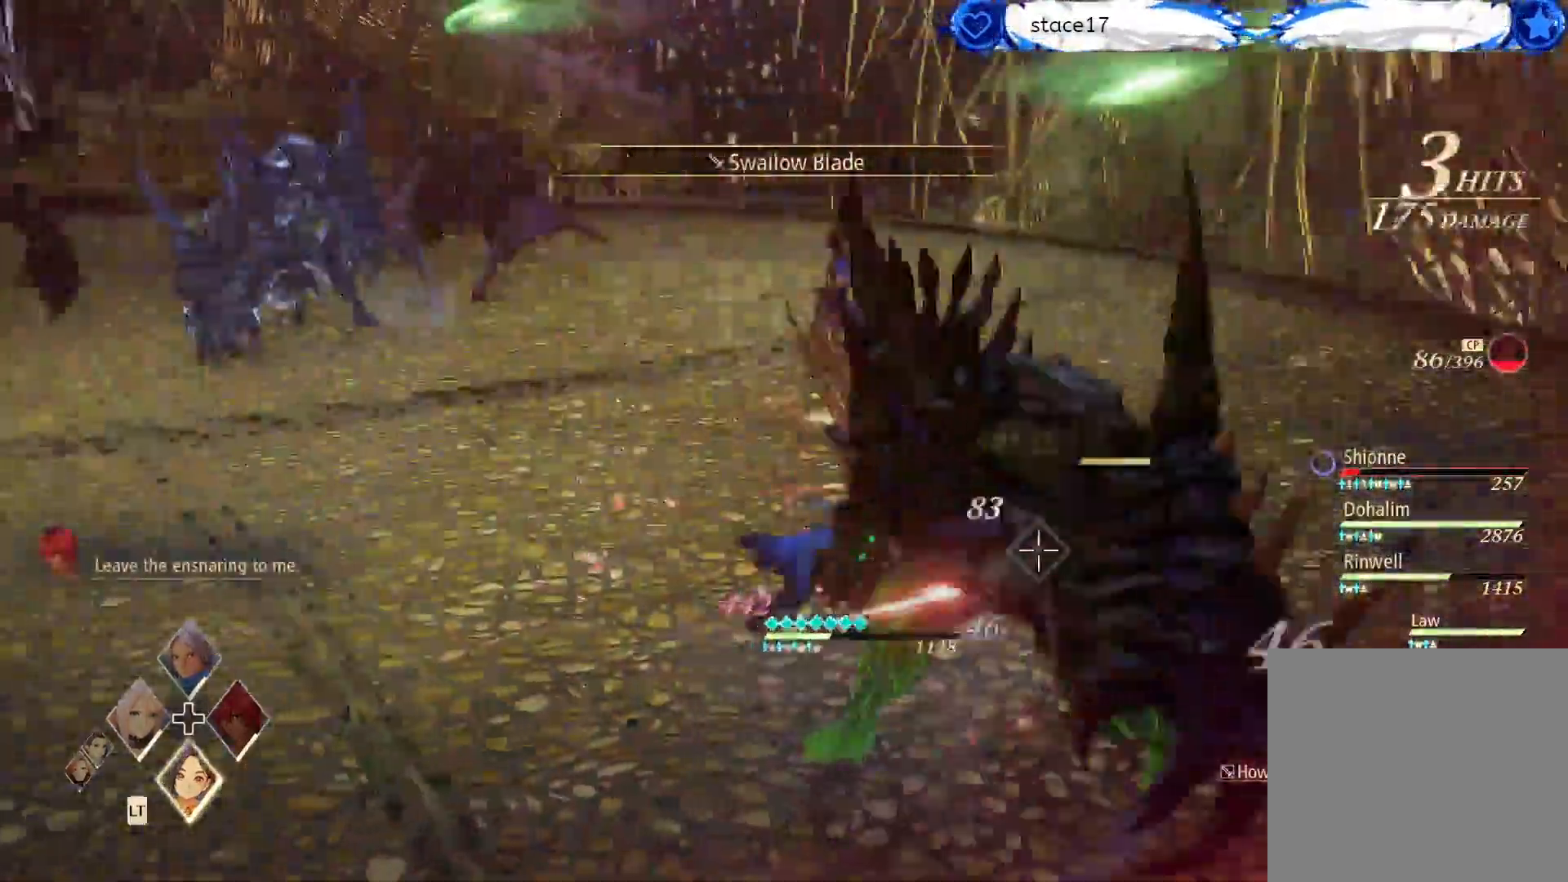
{"buttons": ["R1"], "left_stick": "center", "right_stick": "center", "events": [[100, "R1", "up"], [167, "R1", "down"], [317, "R1", "up"], [383, "R1", "down"]]}
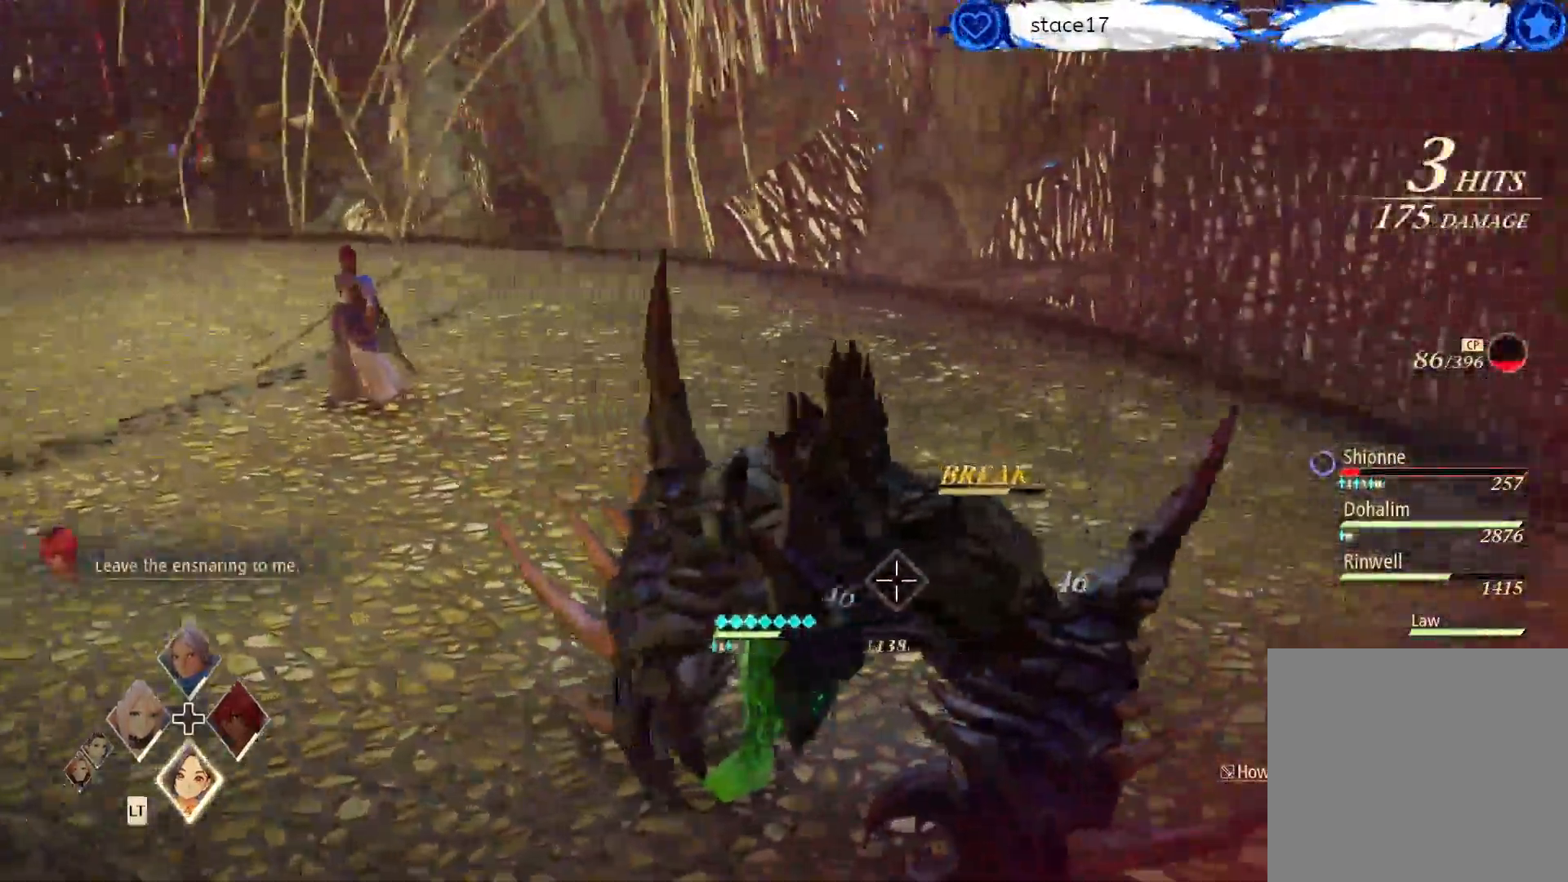
{"buttons": [], "left_stick": "center", "right_stick": "center", "events": [[17, "R1", "up"], [167, "Y", "down"], [300, "Y", "up"], [367, "Y", "down"], [483, "Y", "up"]]}
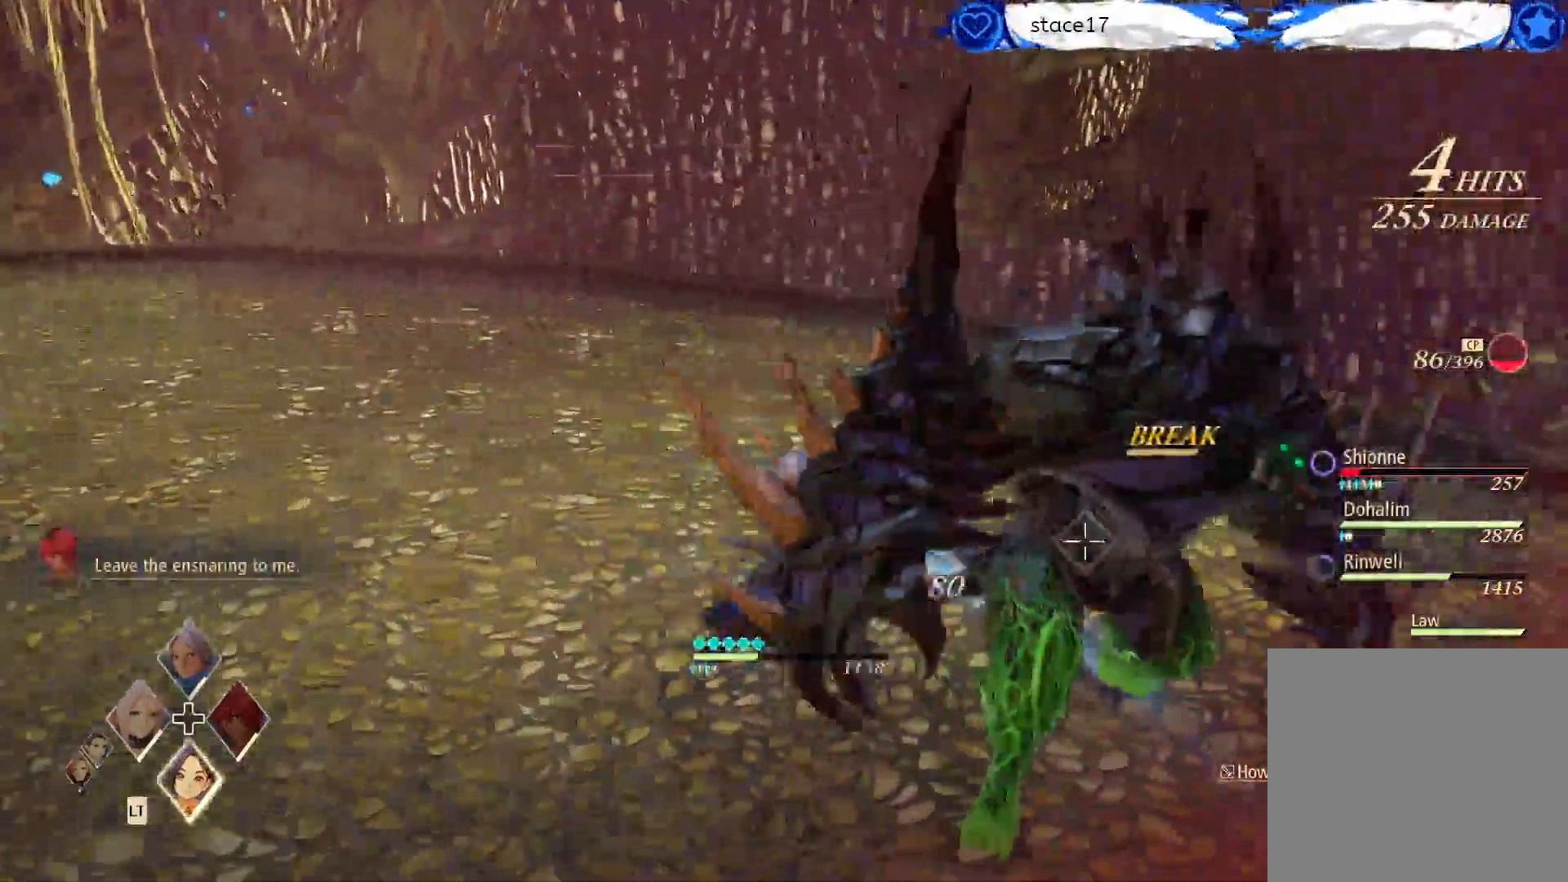
{"buttons": [], "left_stick": "center", "right_stick": "center", "events": [[67, "Y", "down"], [183, "Y", "up"]]}
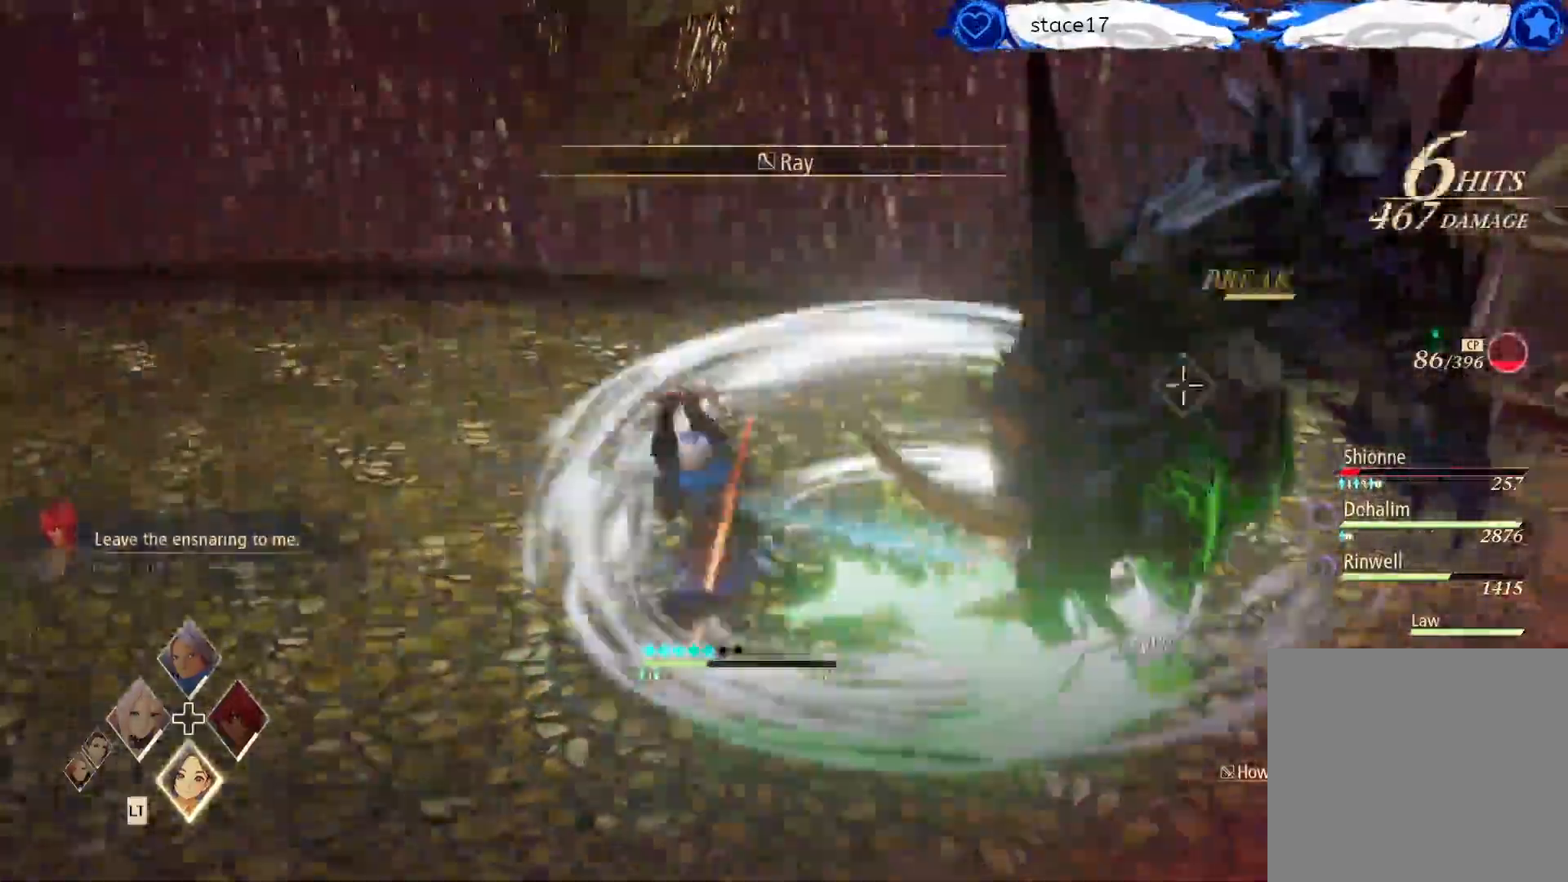
{"buttons": ["R1"], "left_stick": "center", "right_stick": "center", "events": [[250, "R1", "down"], [367, "R1", "up"], [450, "R1", "down"]]}
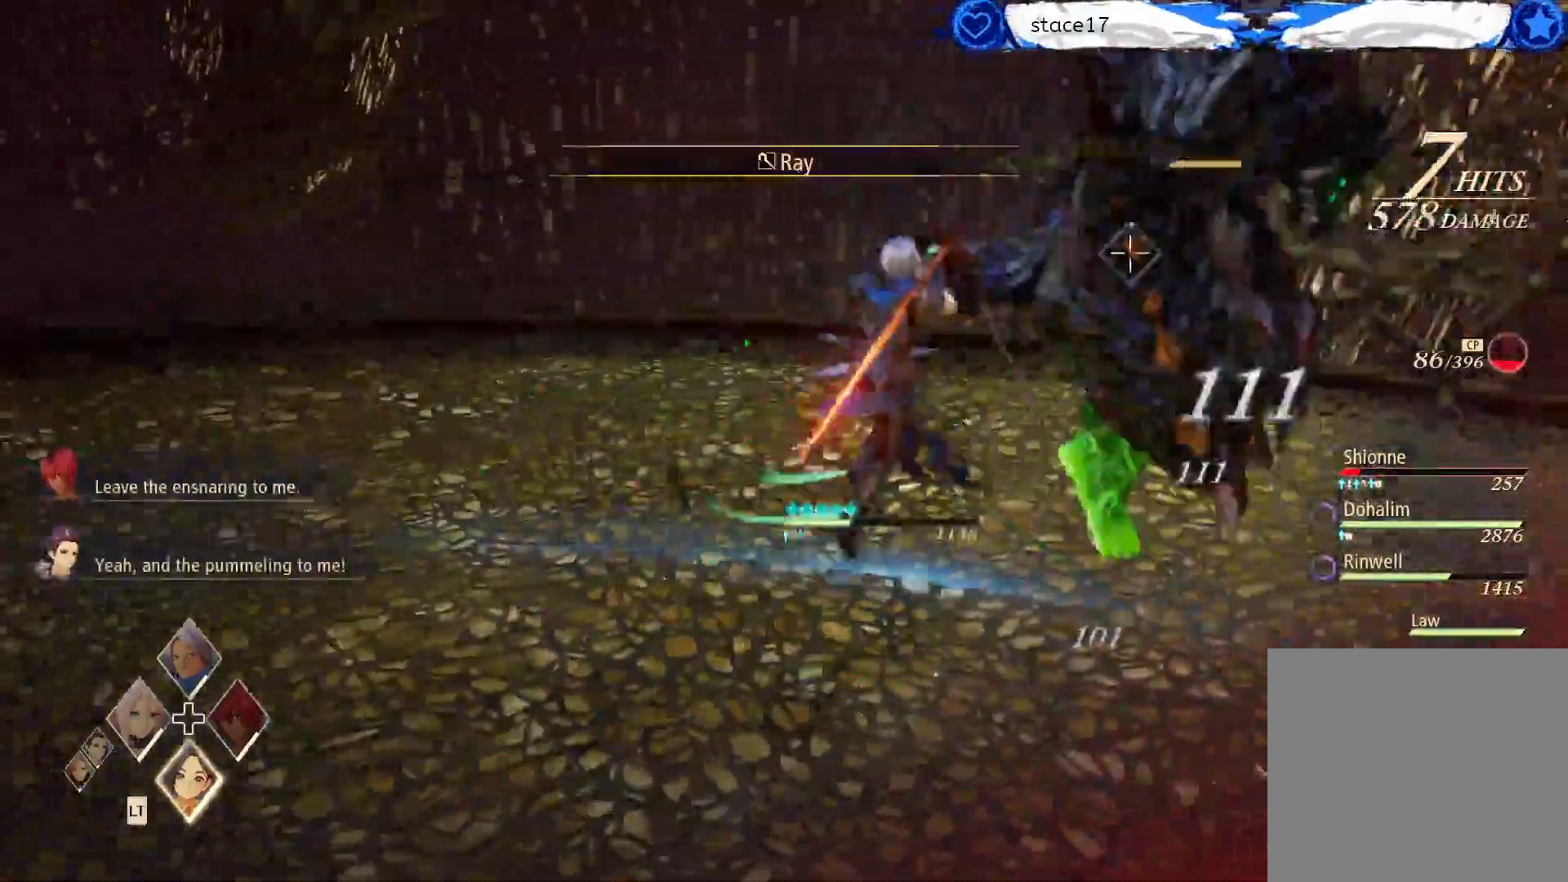
{"buttons": [], "left_stick": "center", "right_stick": "center", "events": [[83, "R1", "up"], [167, "R1", "down"], [283, "R1", "up"], [383, "R1", "down"], [500, "R1", "up"]]}
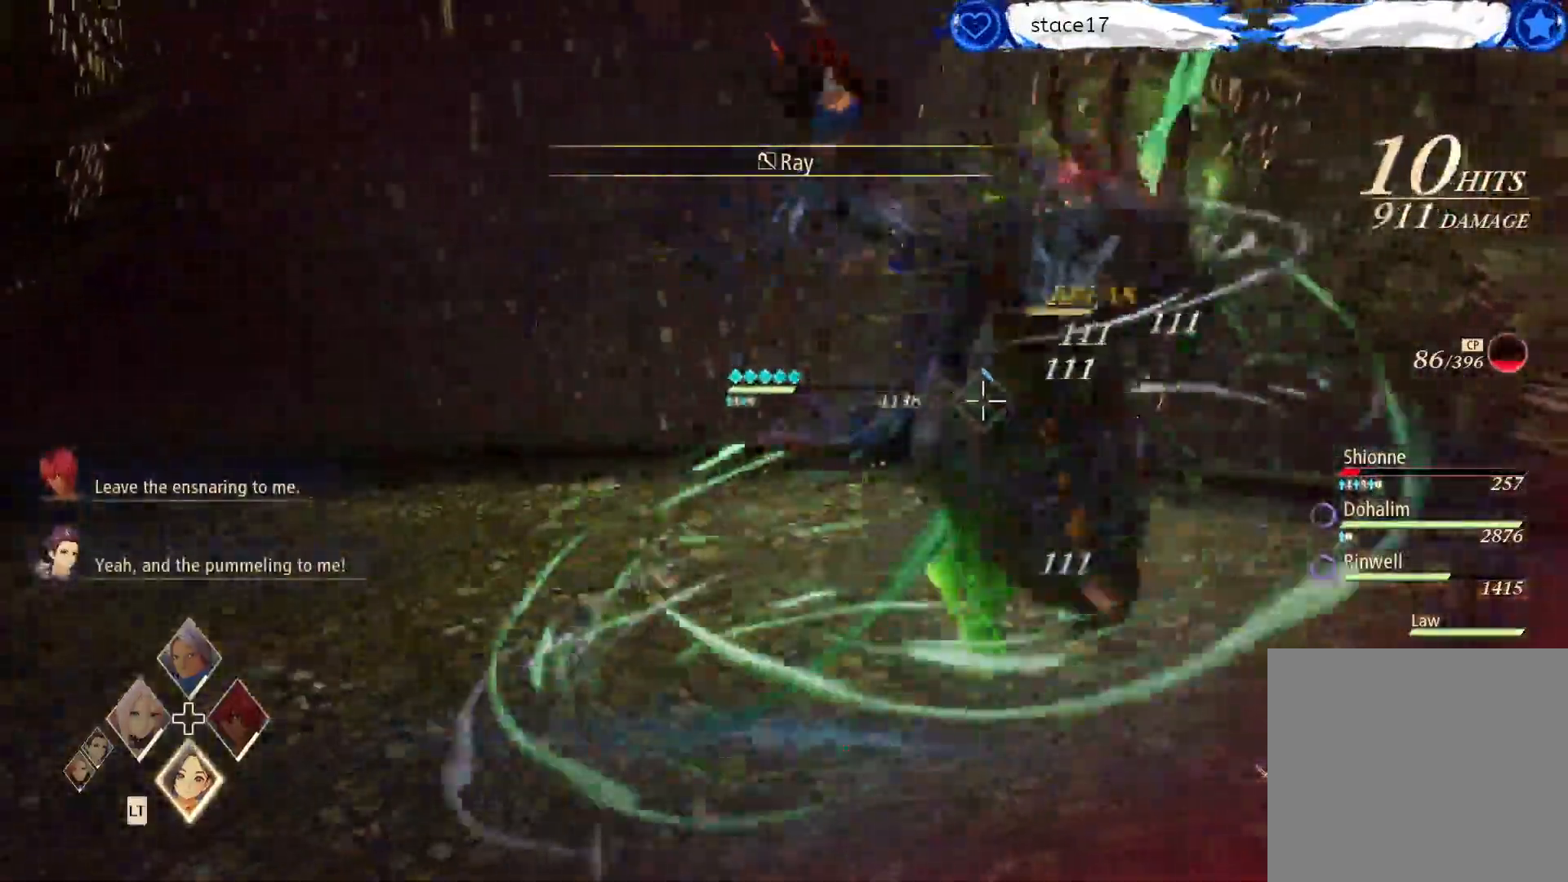
{"buttons": ["R1"], "left_stick": "center", "right_stick": "center", "events": [[83, "R1", "down"], [217, "R1", "up"], [333, "R1", "down"], [433, "R1", "up"], [500, "R1", "down"]]}
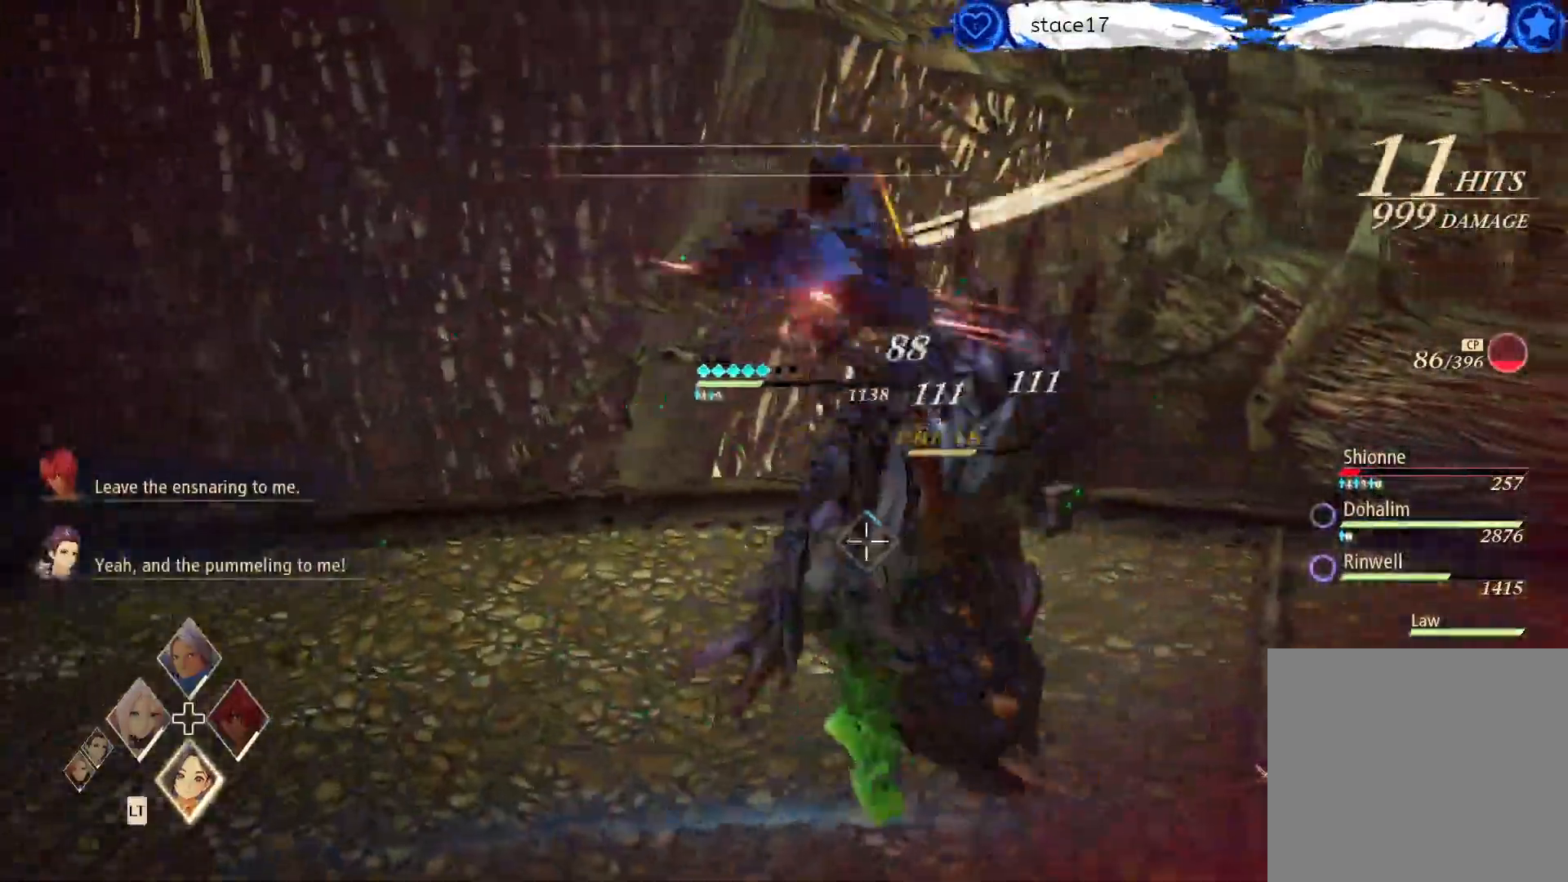
{"buttons": ["R1"], "left_stick": "center", "right_stick": "center", "events": [[167, "R1", "up"], [233, "R1", "down"], [350, "R1", "up"], [433, "R1", "down"]]}
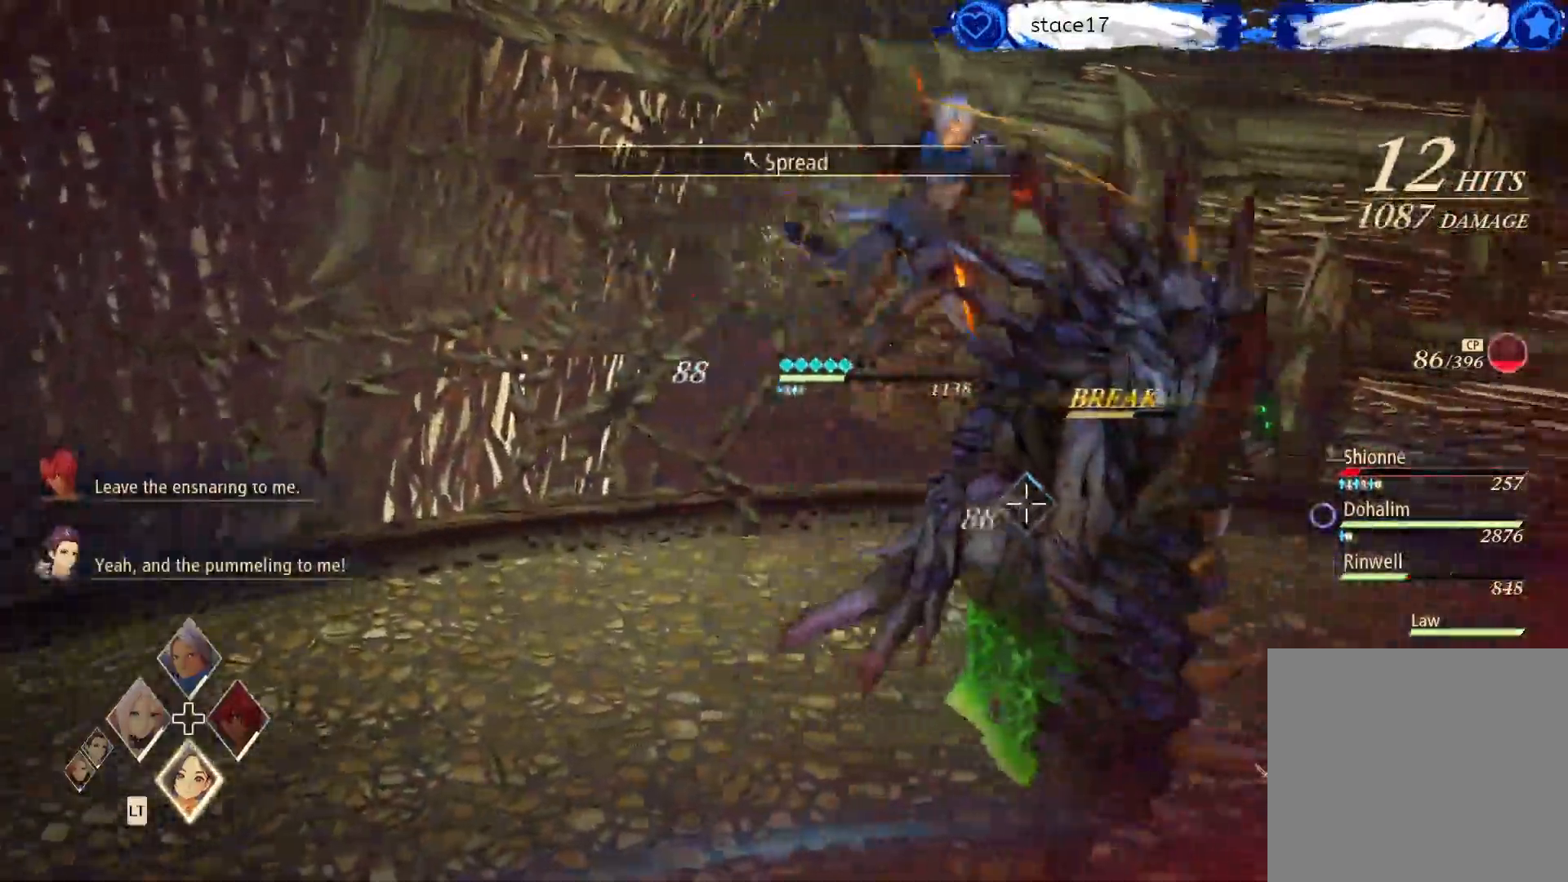
{"buttons": [], "left_stick": "center", "right_stick": "center", "events": [[83, "R1", "up"], [183, "R1", "down"], [283, "R1", "up"]]}
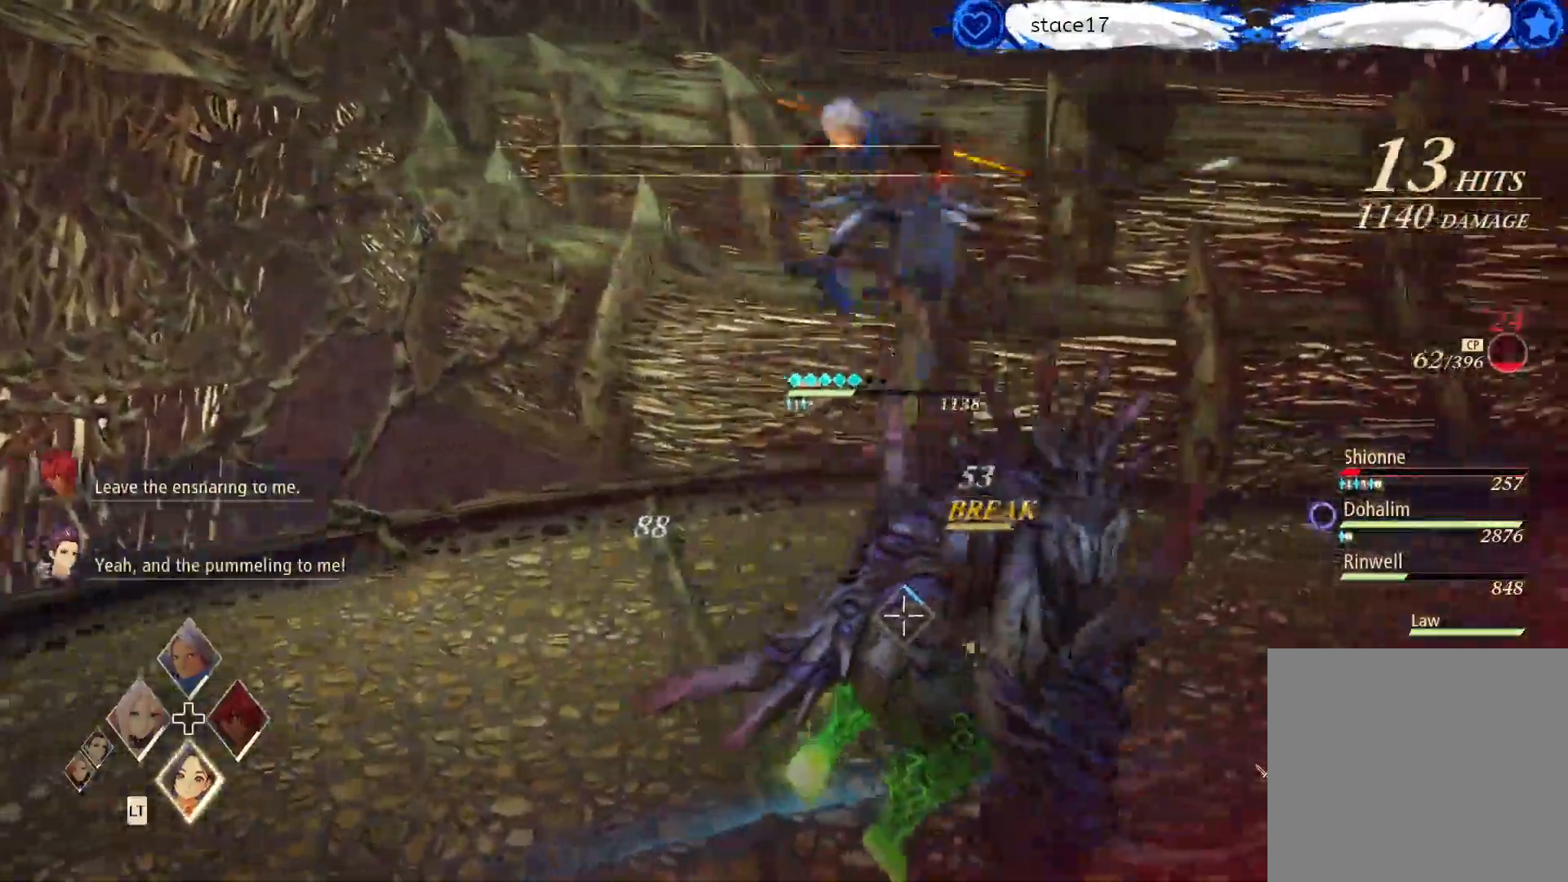
{"buttons": [], "left_stick": "center", "right_stick": "center", "events": []}
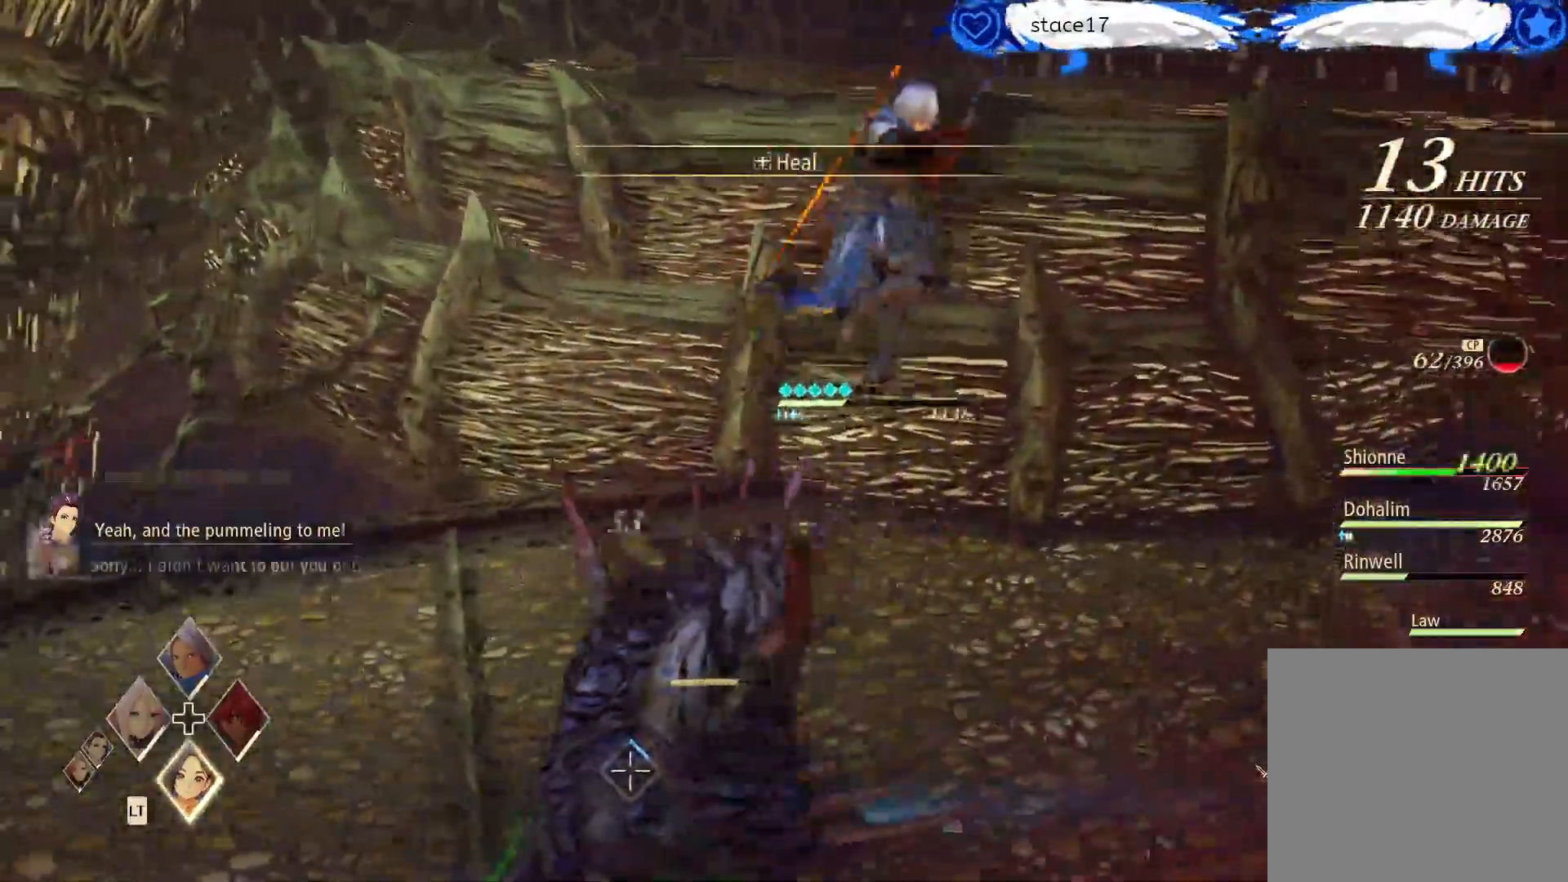
{"buttons": [], "left_stick": "down-left", "right_stick": "center", "events": [[133, "left_stick", "right"], [250, "left_stick", "down-right"], [417, "left_stick", "down-left"]]}
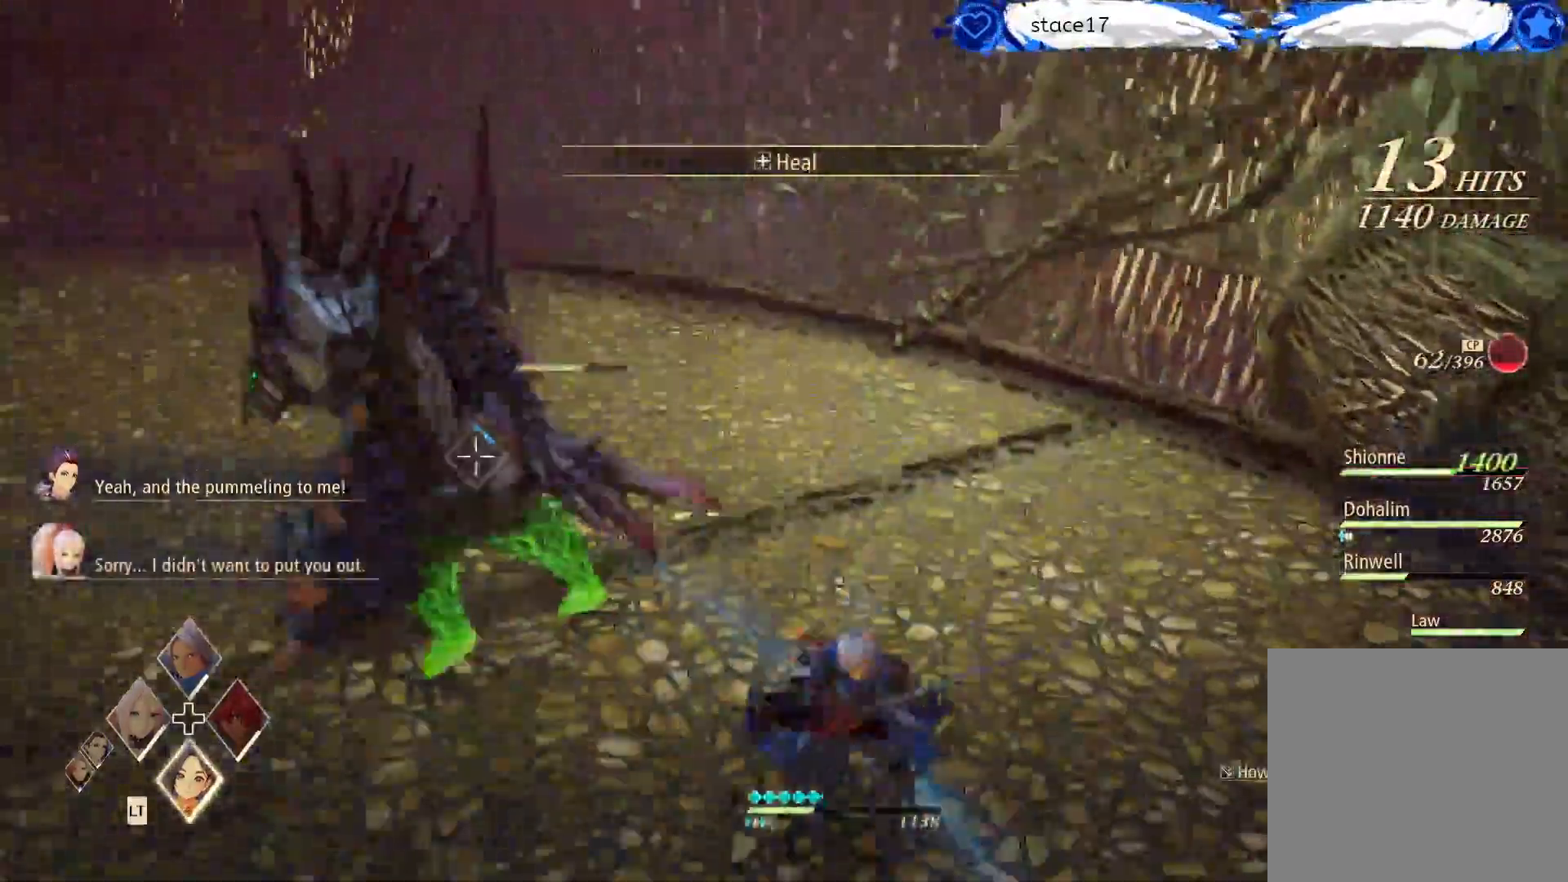
{"buttons": [], "left_stick": "up-left", "right_stick": "center", "events": [[217, "left_stick", "up-left"]]}
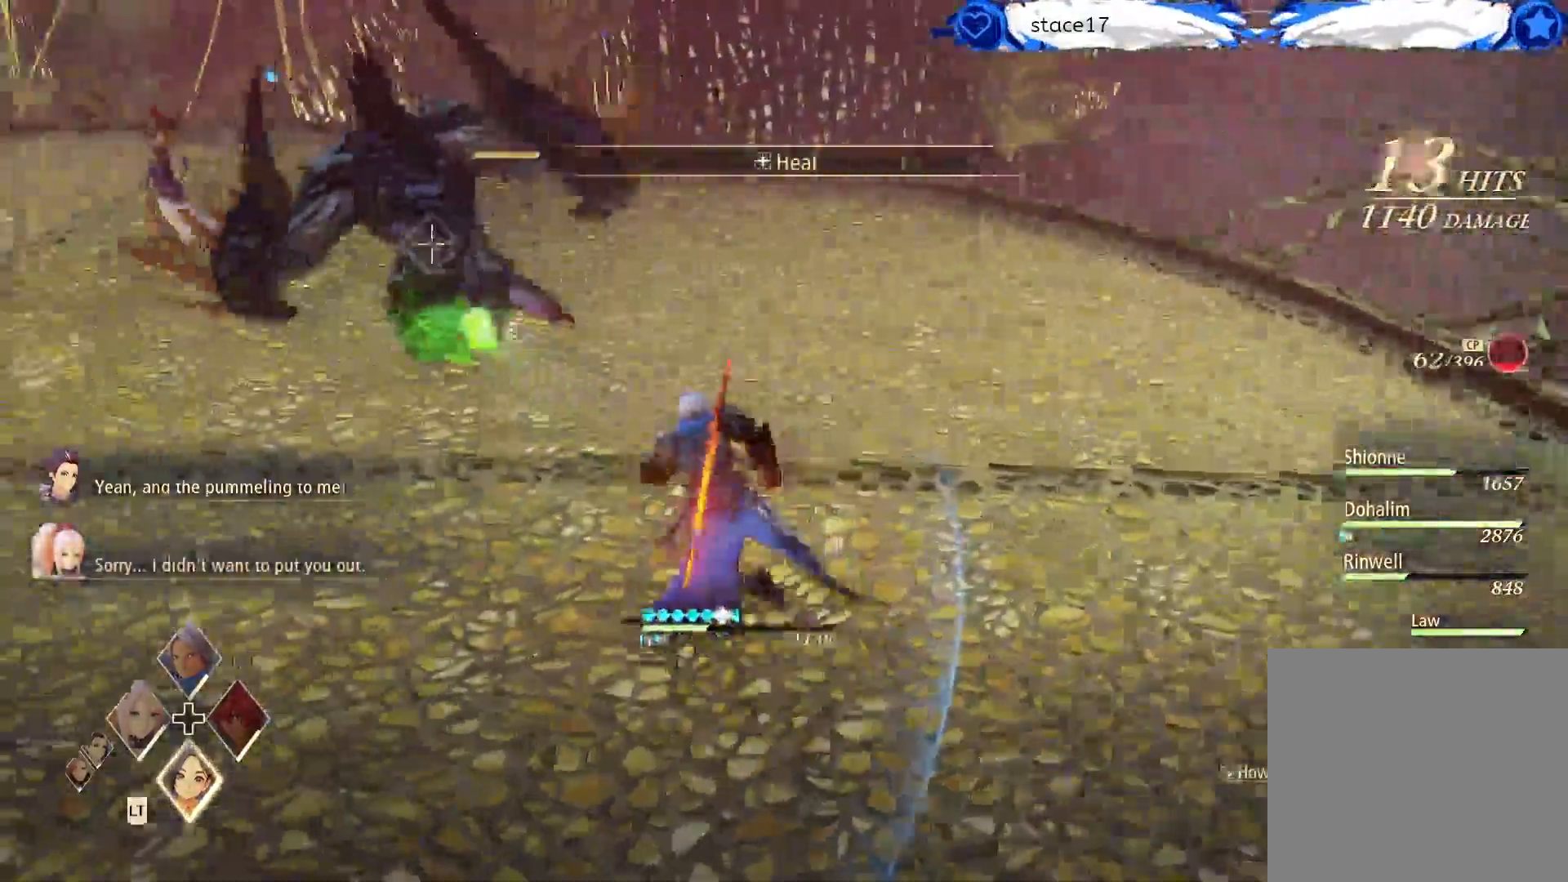
{"buttons": ["X"], "left_stick": "center", "right_stick": "center", "events": [[200, "X", "down"], [233, "left_stick", "center"]]}
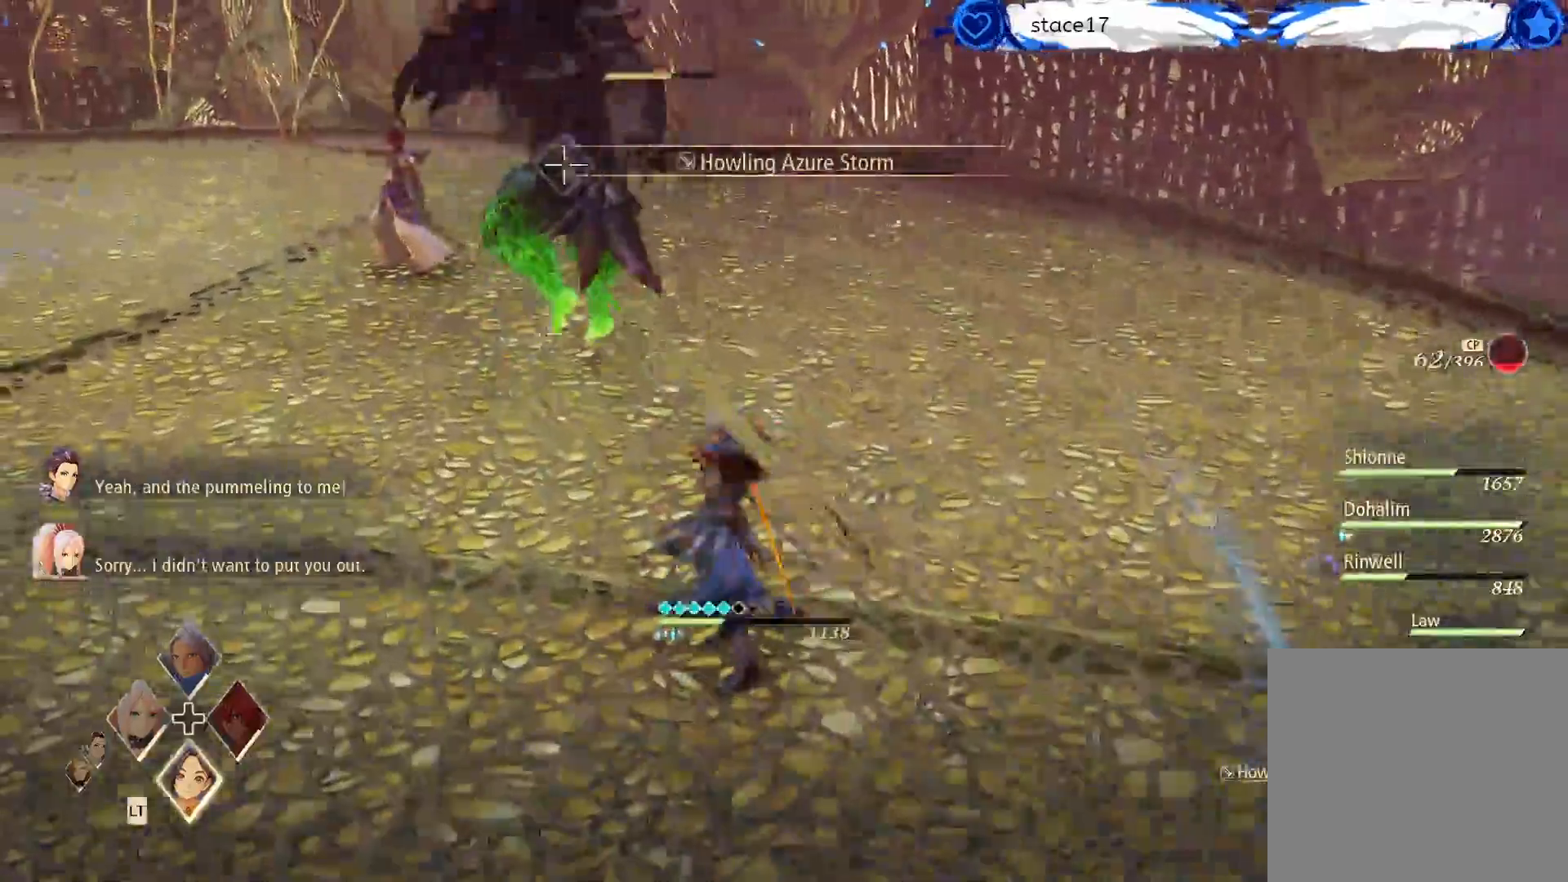
{"buttons": [], "left_stick": "center", "right_stick": "center", "events": [[417, "X", "up"]]}
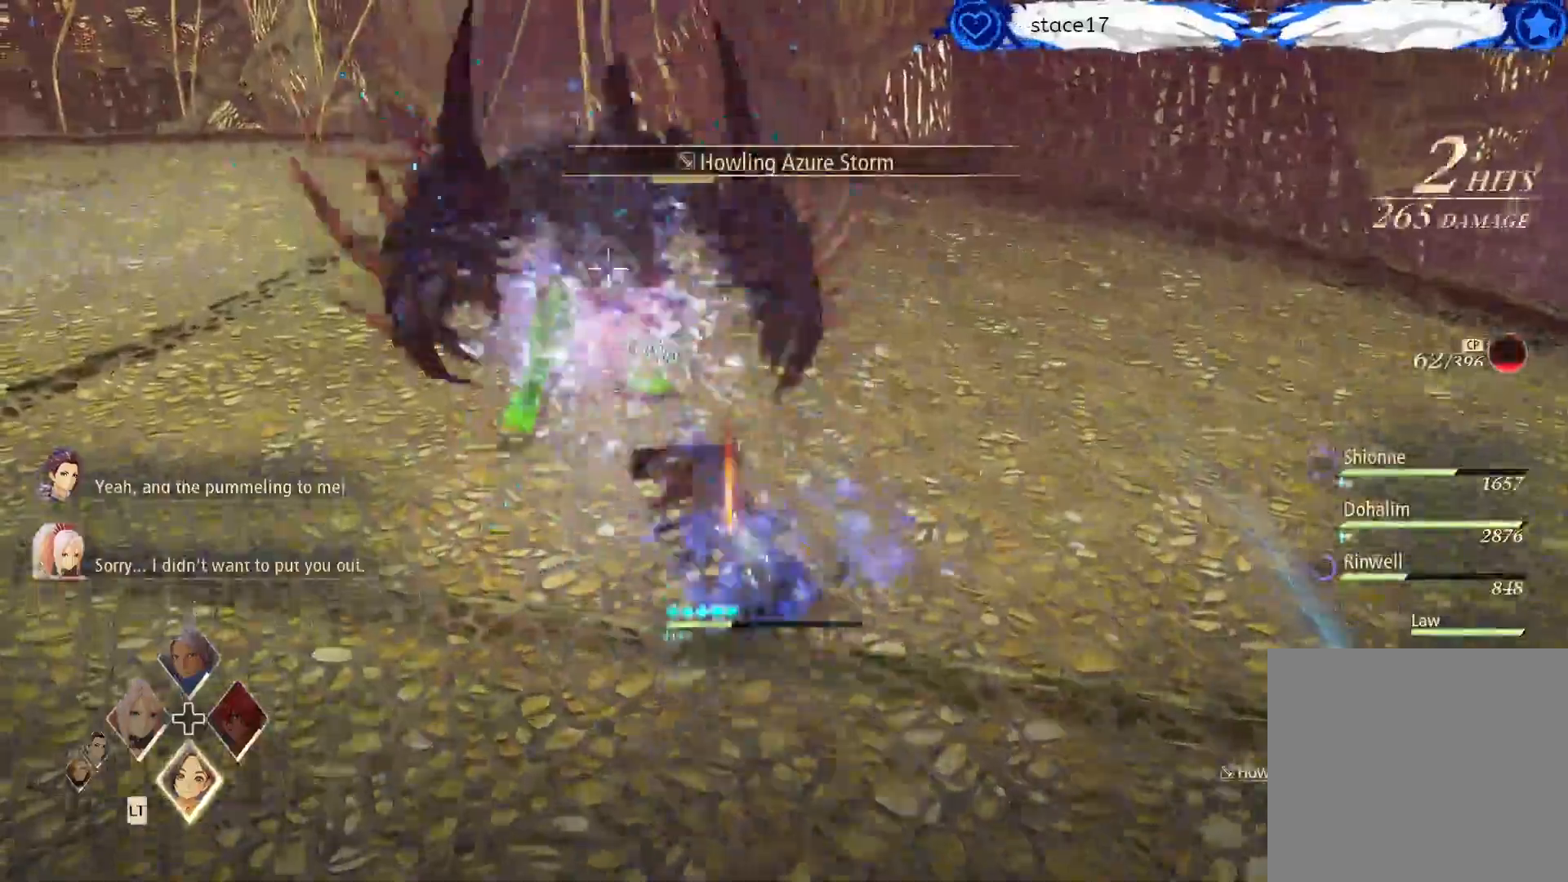
{"buttons": [], "left_stick": "center", "right_stick": "center", "events": []}
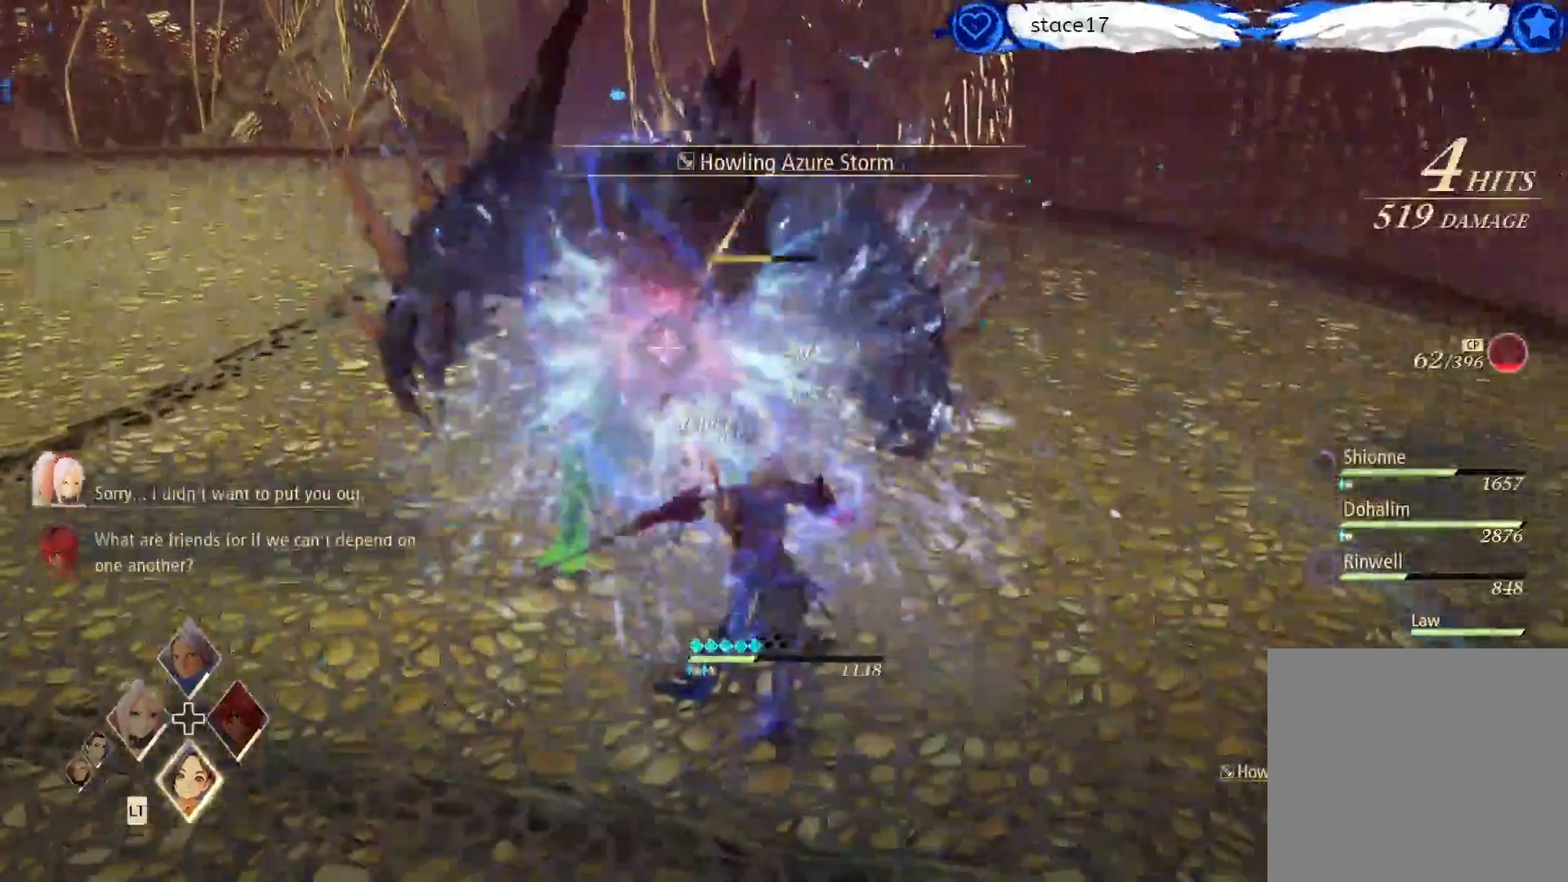
{"buttons": ["R2"], "left_stick": "up-right", "right_stick": "center", "events": [[133, "left_stick", "right"], [267, "left_stick", "up-right"], [467, "R2", "down"]]}
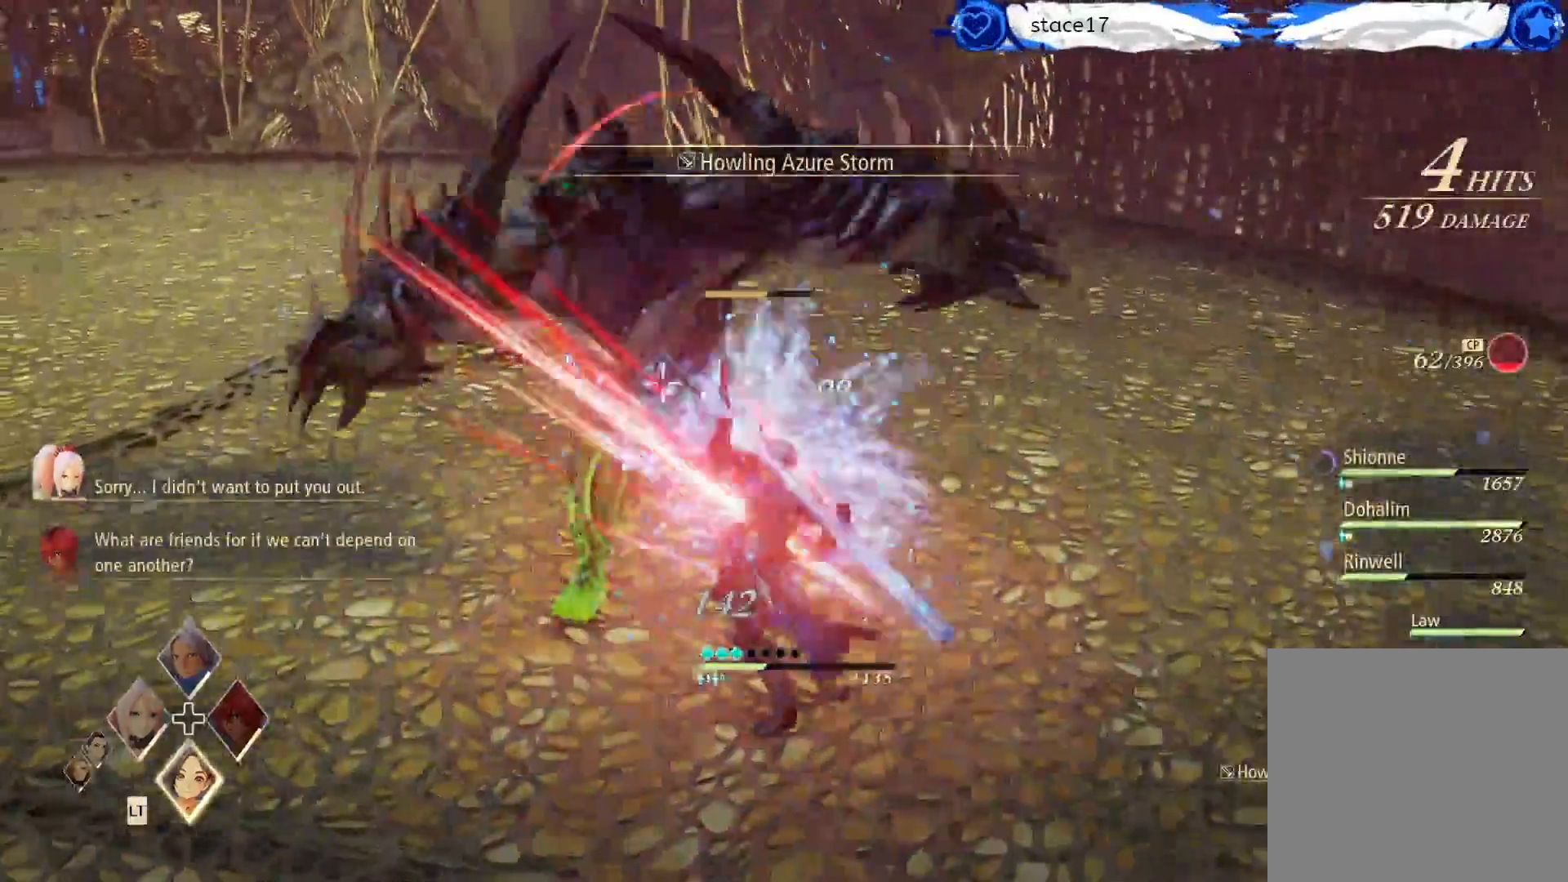
{"buttons": ["R2"], "left_stick": "up", "right_stick": "center", "events": [[133, "R2", "up"], [217, "R2", "down"], [350, "R2", "up"], [433, "R2", "down"], [500, "left_stick", "up"]]}
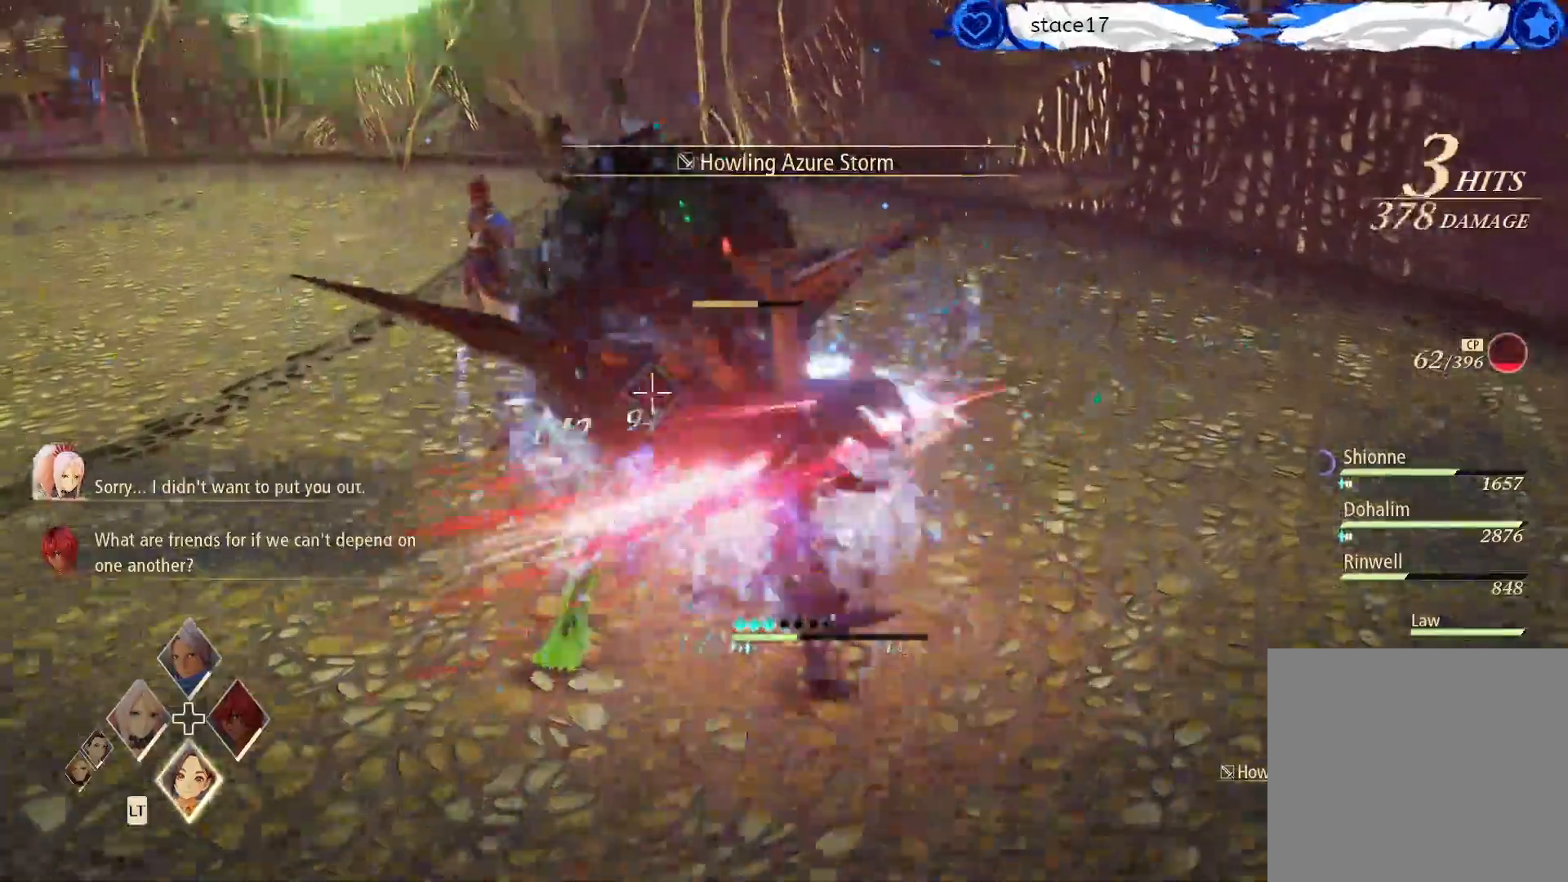
{"buttons": ["R2"], "left_stick": "up", "right_stick": "center", "events": [[83, "R2", "up"], [283, "R2", "down"], [417, "R2", "up"], [500, "R2", "down"]]}
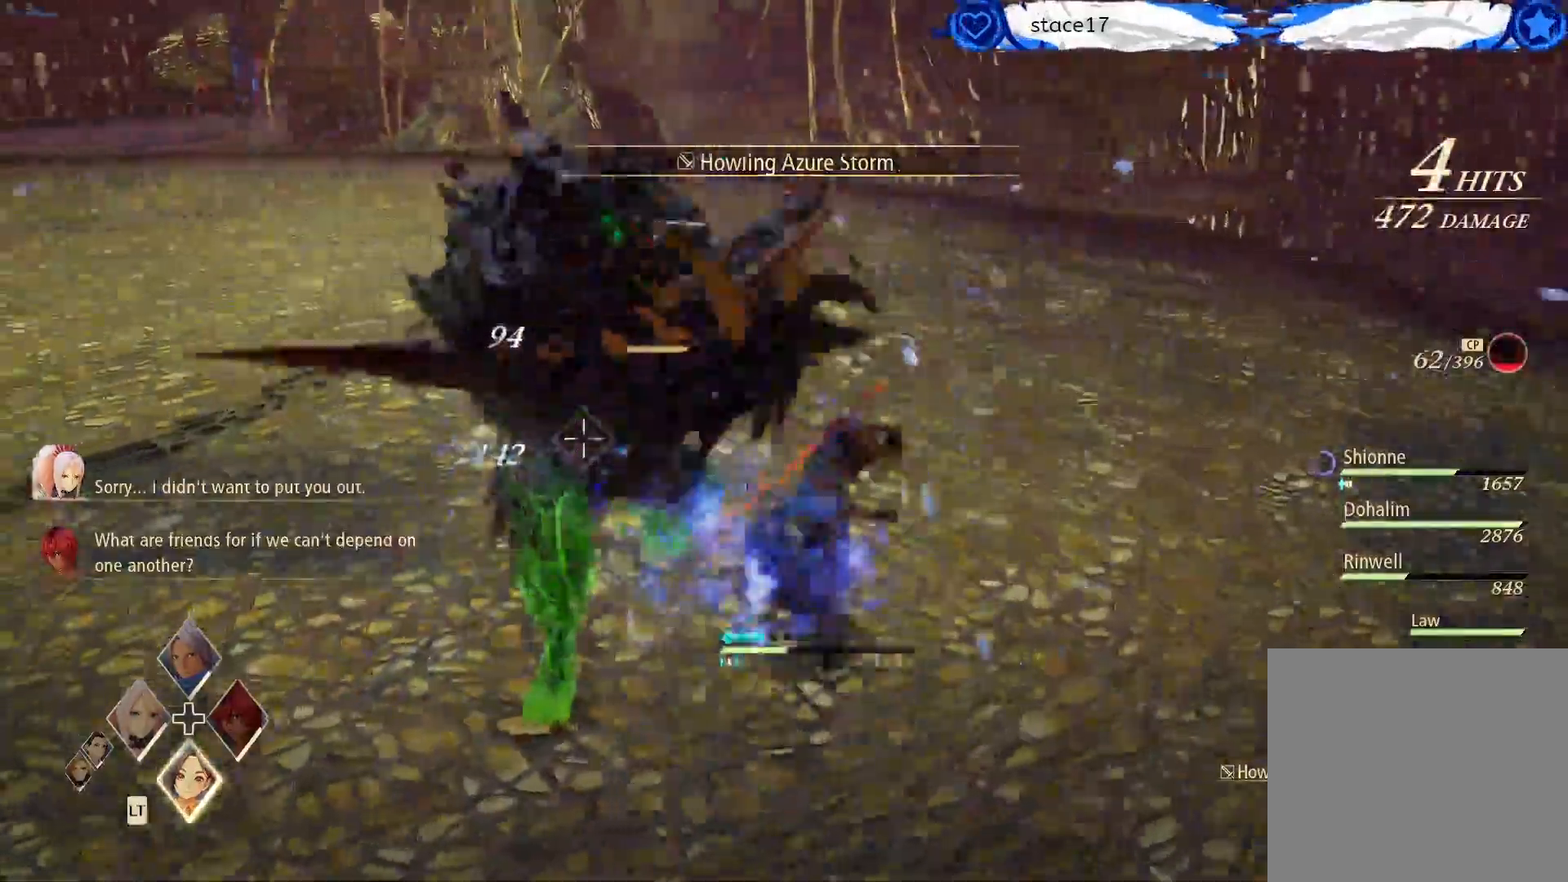
{"buttons": [], "left_stick": "up", "right_stick": "center", "events": [[133, "R2", "up"]]}
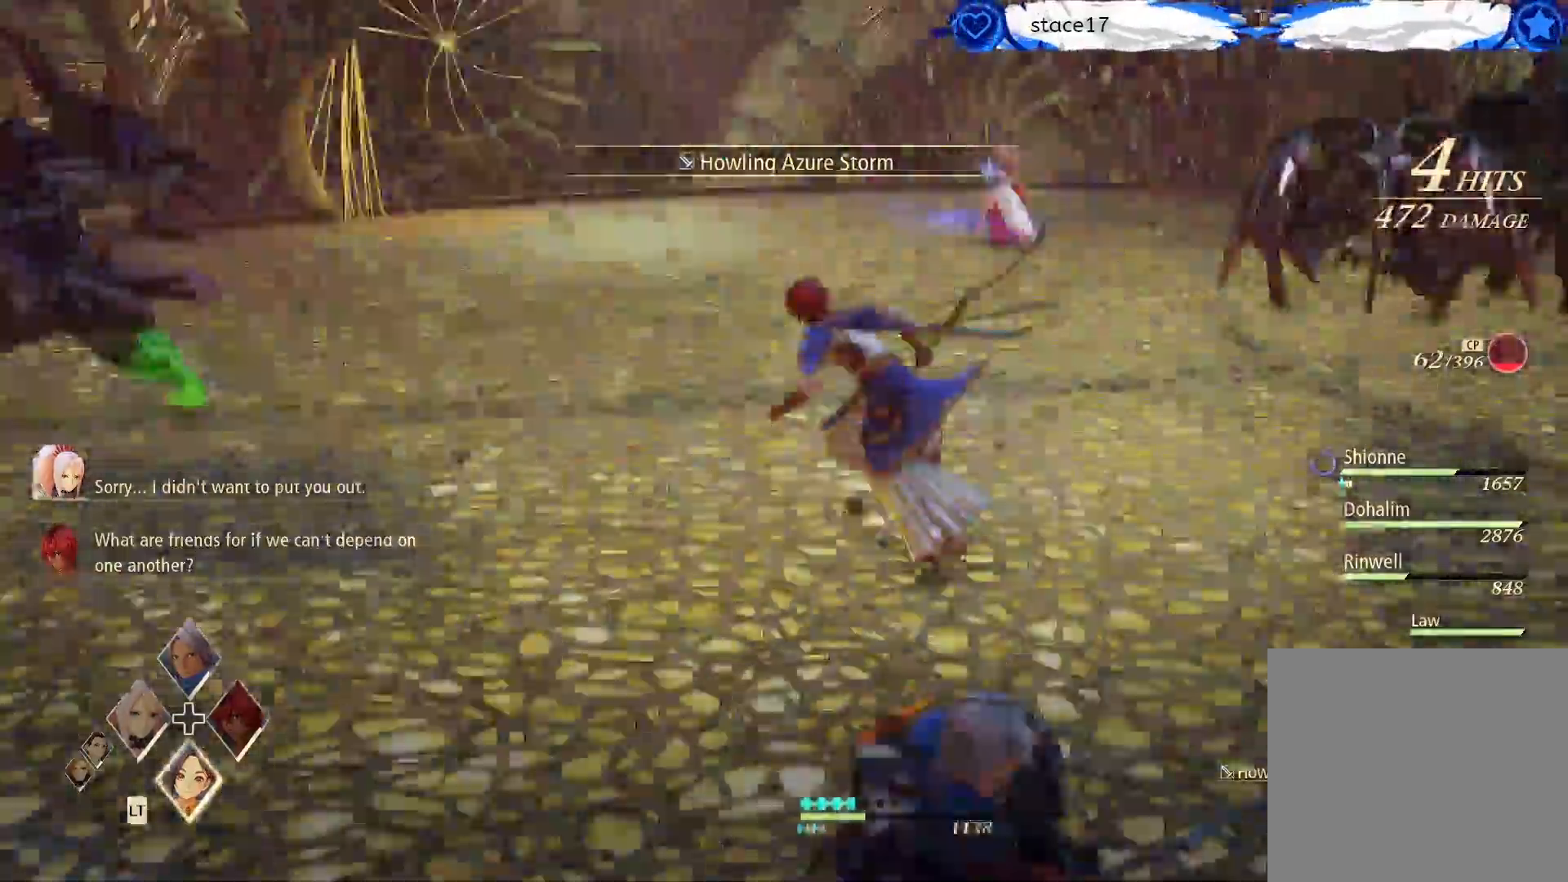
{"buttons": [], "left_stick": "up", "right_stick": "center", "events": []}
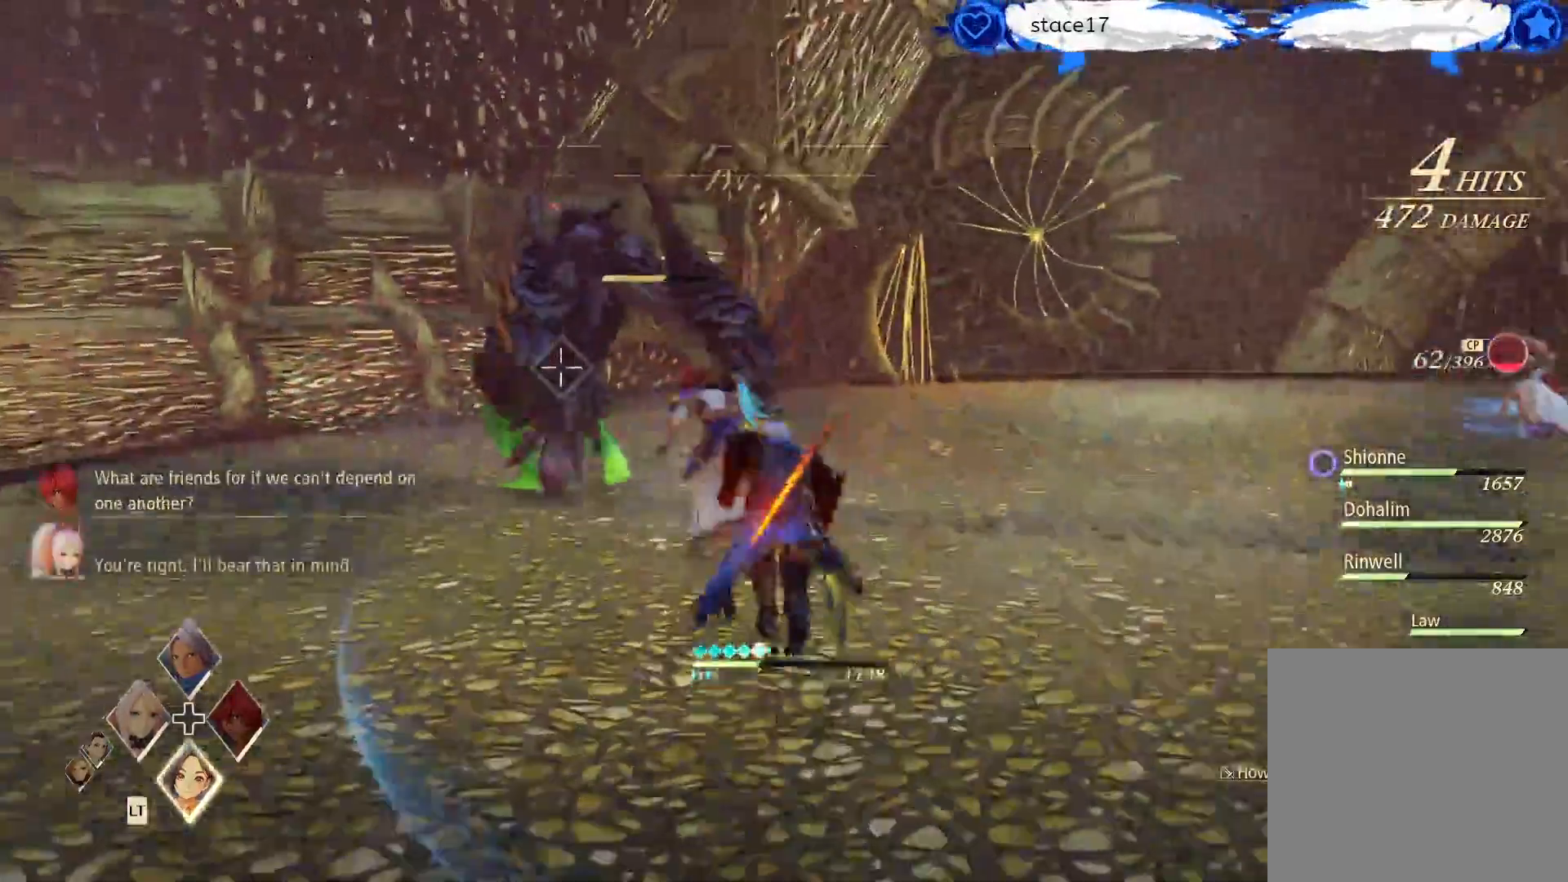
{"buttons": ["R1"], "left_stick": "center", "right_stick": "center", "events": [[250, "R1", "down"], [333, "left_stick", "center"], [350, "R1", "up"], [483, "R1", "down"]]}